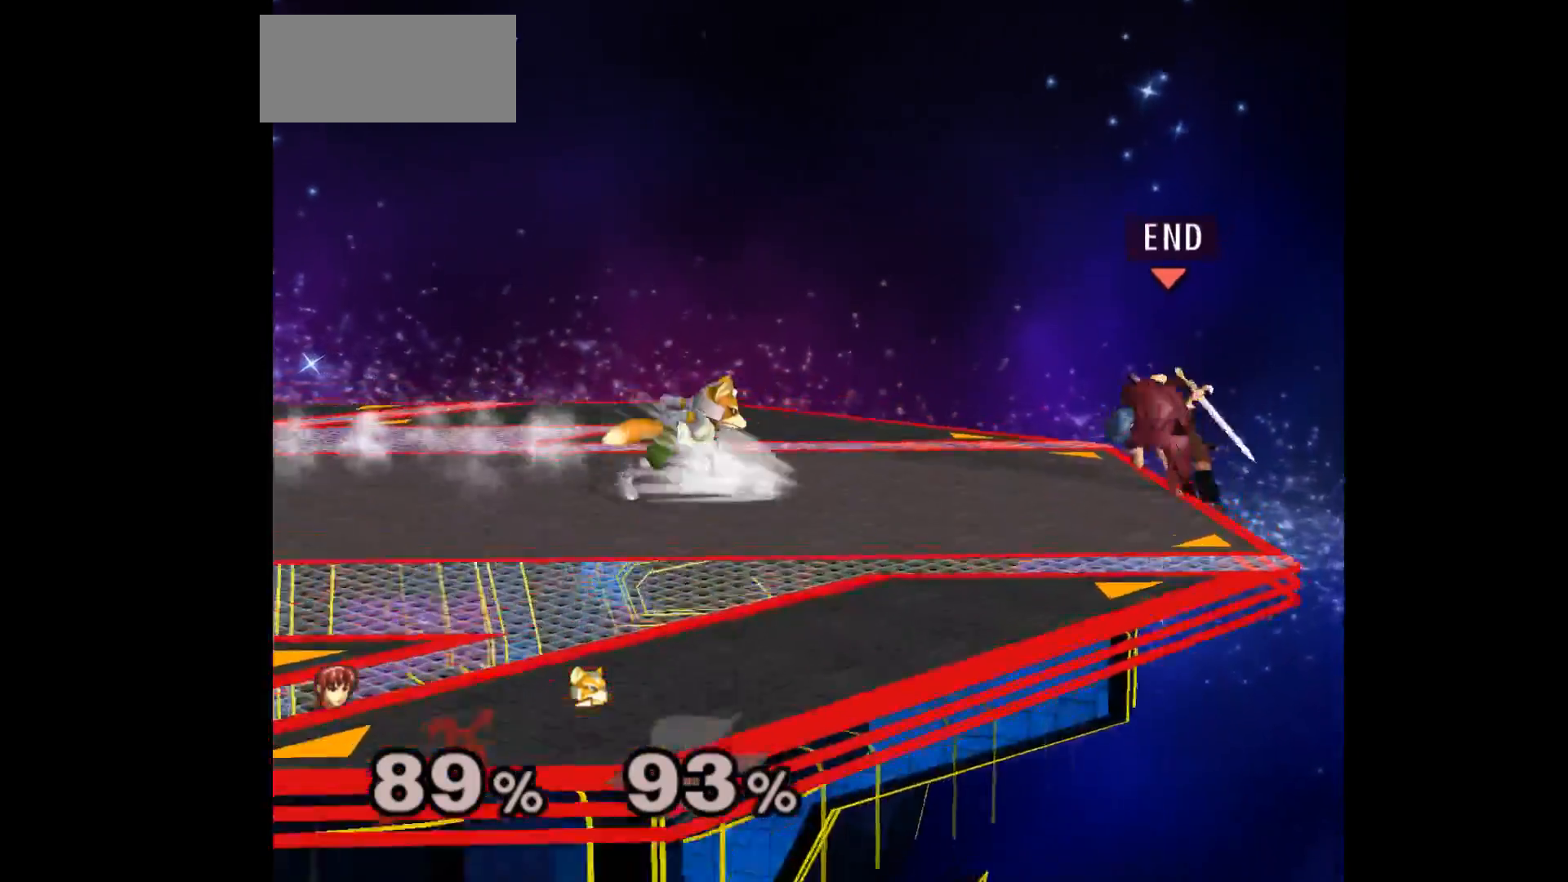
Gameplay with a controller (Nintendo layout); each line is a JSON object with the inputs held at the frame after it. "events" lists button and stick changes between this image and that frame as [ms after this image, input, new state], when the widget could be followed in between. Not read: L3 R3 START right_stick.
{"buttons": [], "left_stick": "center", "events": [[133, "left_stick", "up-left"], [200, "A", "down"], [200, "Z", "down"], [250, "left_stick", "down-right"], [283, "Z", "up"], [300, "A", "up"], [350, "A", "down"], [350, "Z", "down"], [433, "Z", "up"], [450, "A", "up"], [483, "left_stick", "center"]]}
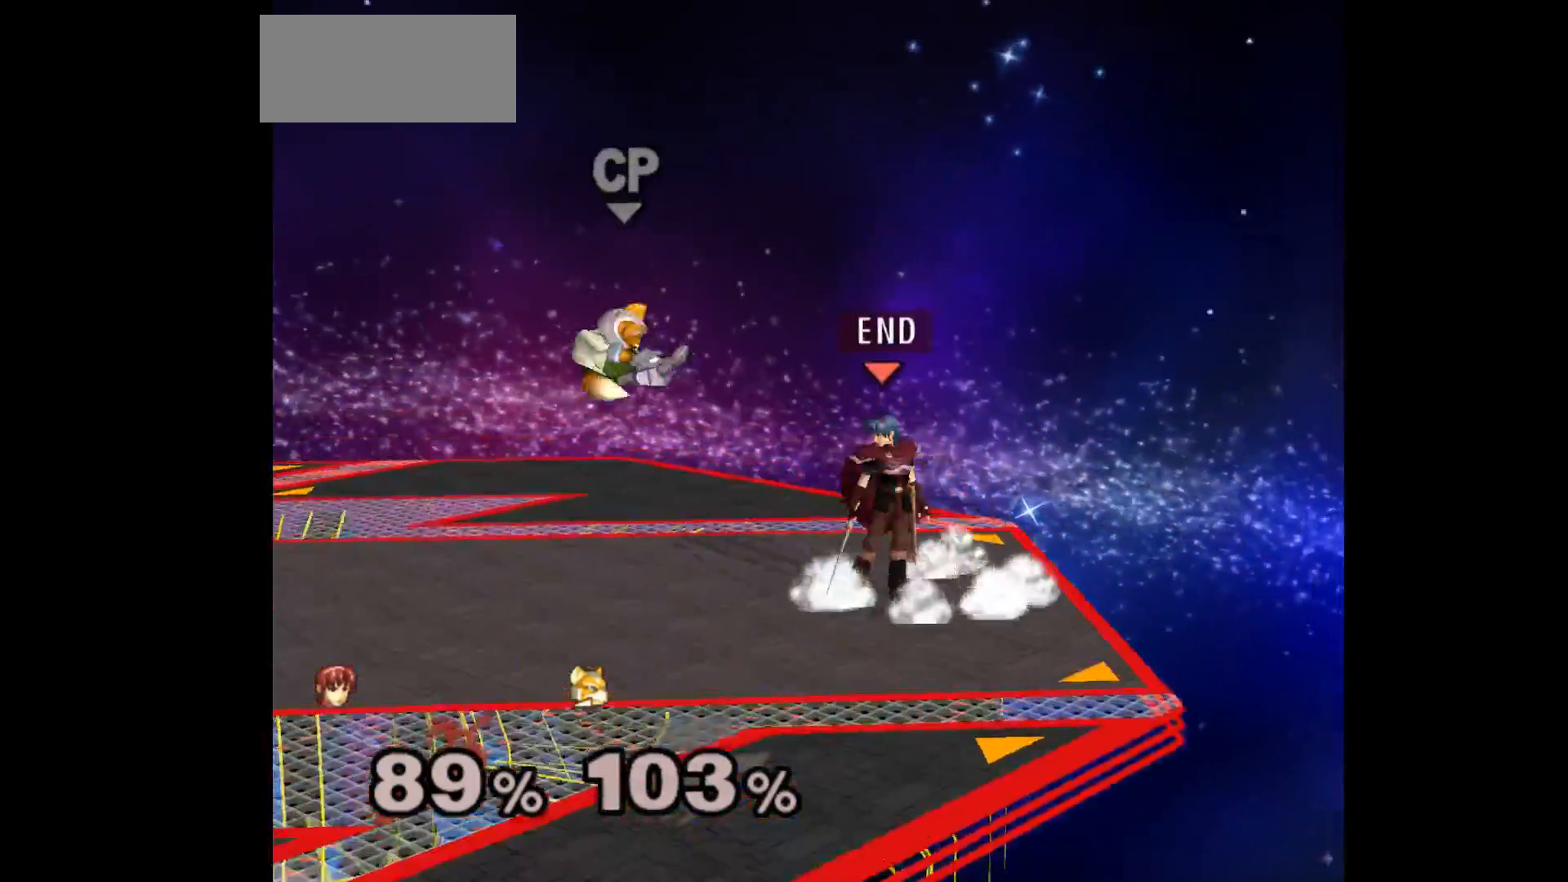
{"buttons": ["L1"], "left_stick": "down-left", "events": [[200, "left_stick", "left"], [450, "L1", "down"], [467, "left_stick", "down-left"]]}
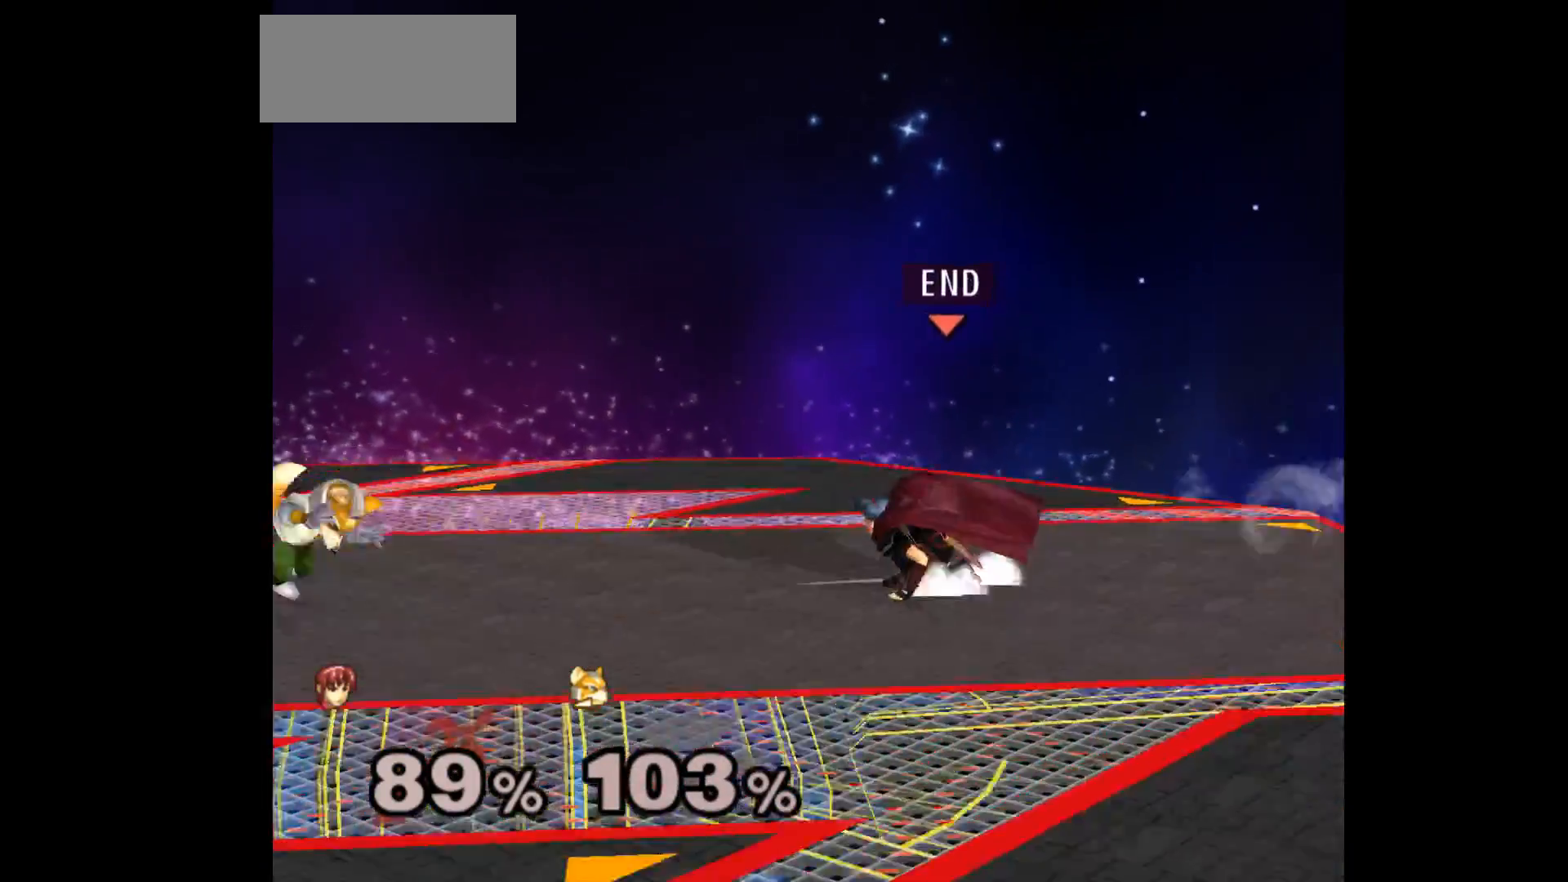
{"buttons": [], "left_stick": "down-left", "events": [[117, "L1", "up"]]}
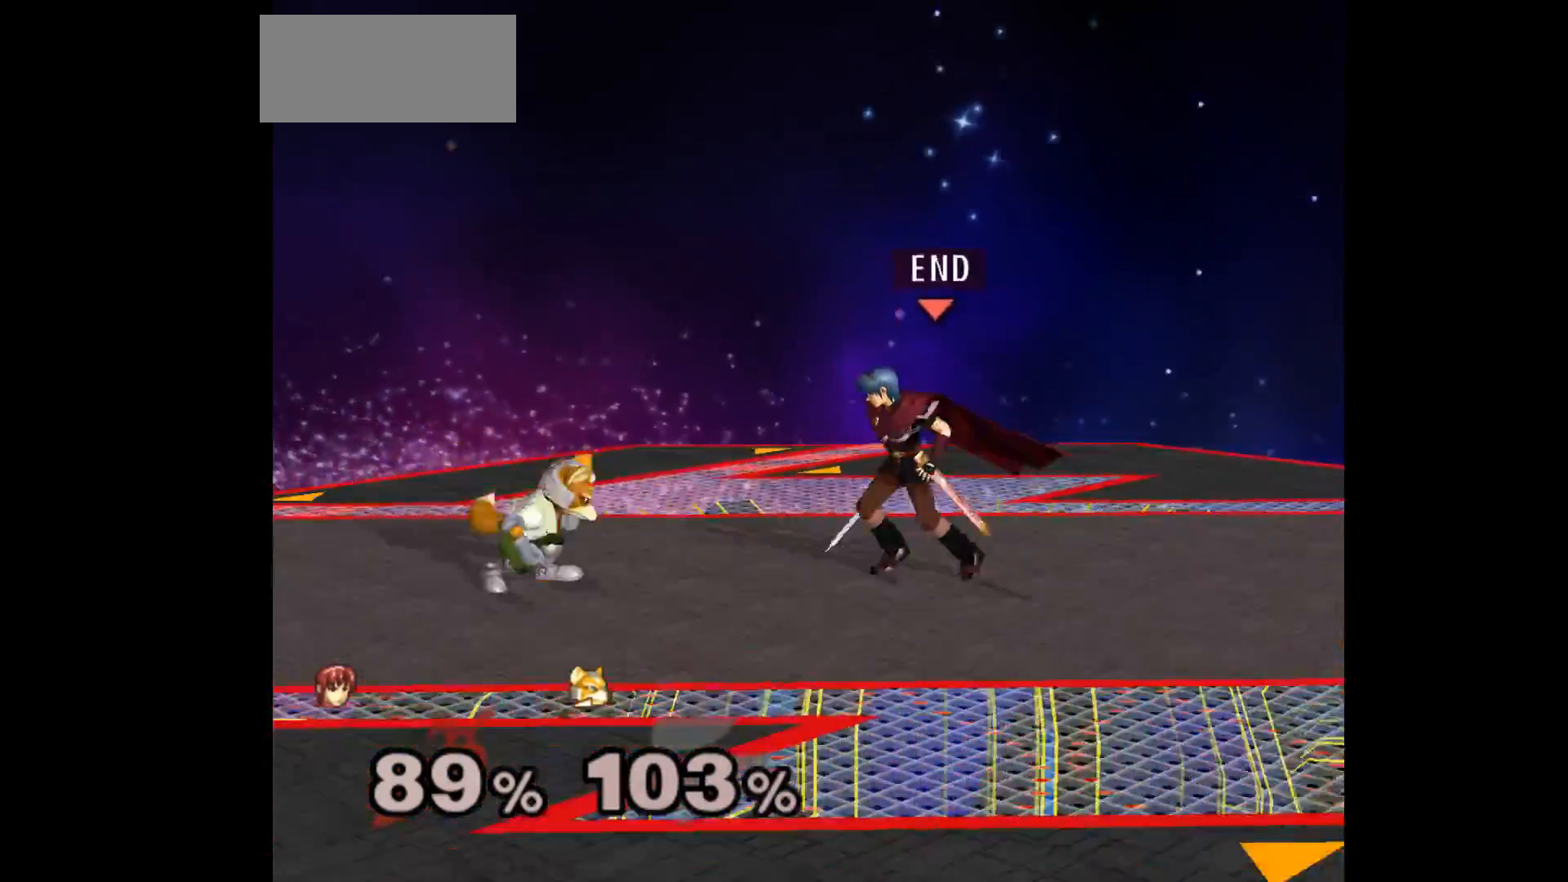
{"buttons": [], "left_stick": "center", "events": [[33, "A", "down"], [117, "A", "up"], [167, "left_stick", "center"]]}
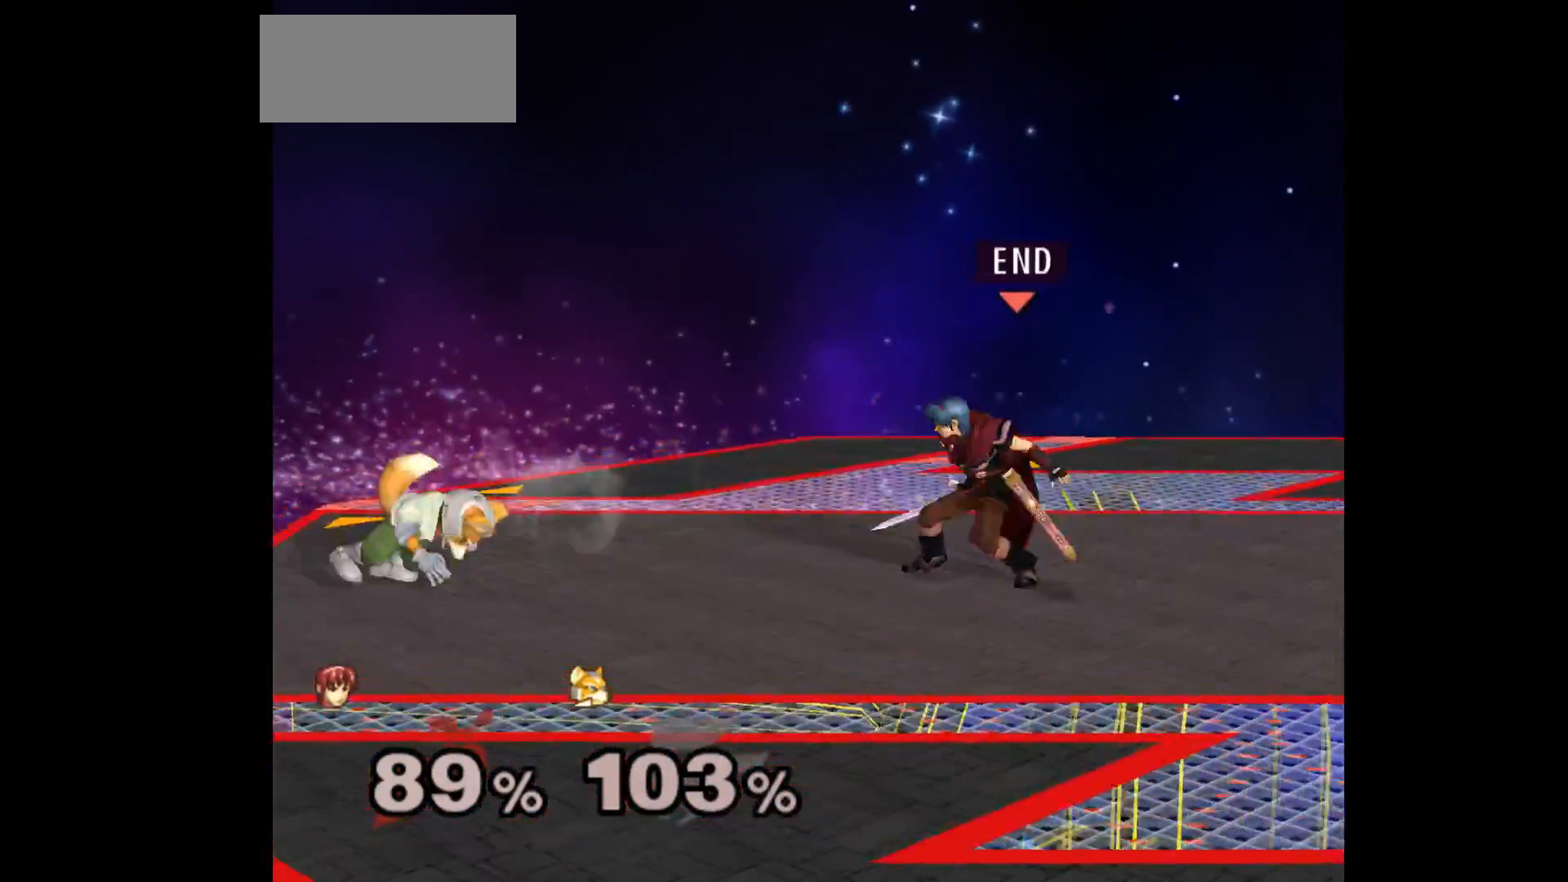
{"buttons": [], "left_stick": "left", "events": [[133, "left_stick", "up-left"], [217, "left_stick", "down-left"], [450, "left_stick", "left"]]}
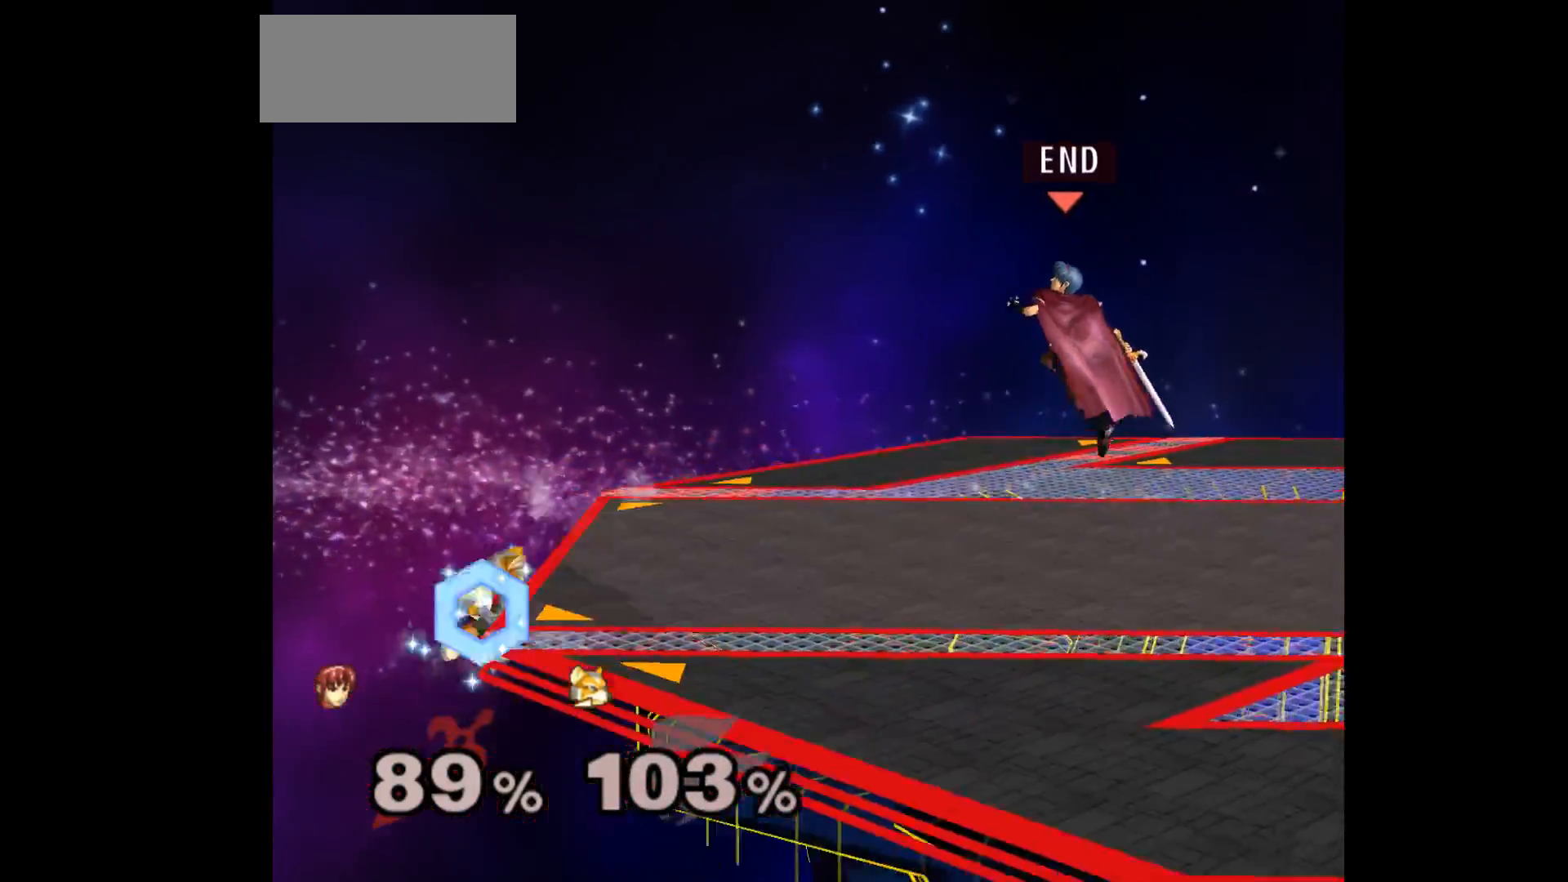
{"buttons": [], "left_stick": "down", "events": [[333, "A", "down"], [333, "Z", "down"], [350, "left_stick", "down-left"], [433, "Z", "up"], [467, "A", "up"], [467, "left_stick", "down"]]}
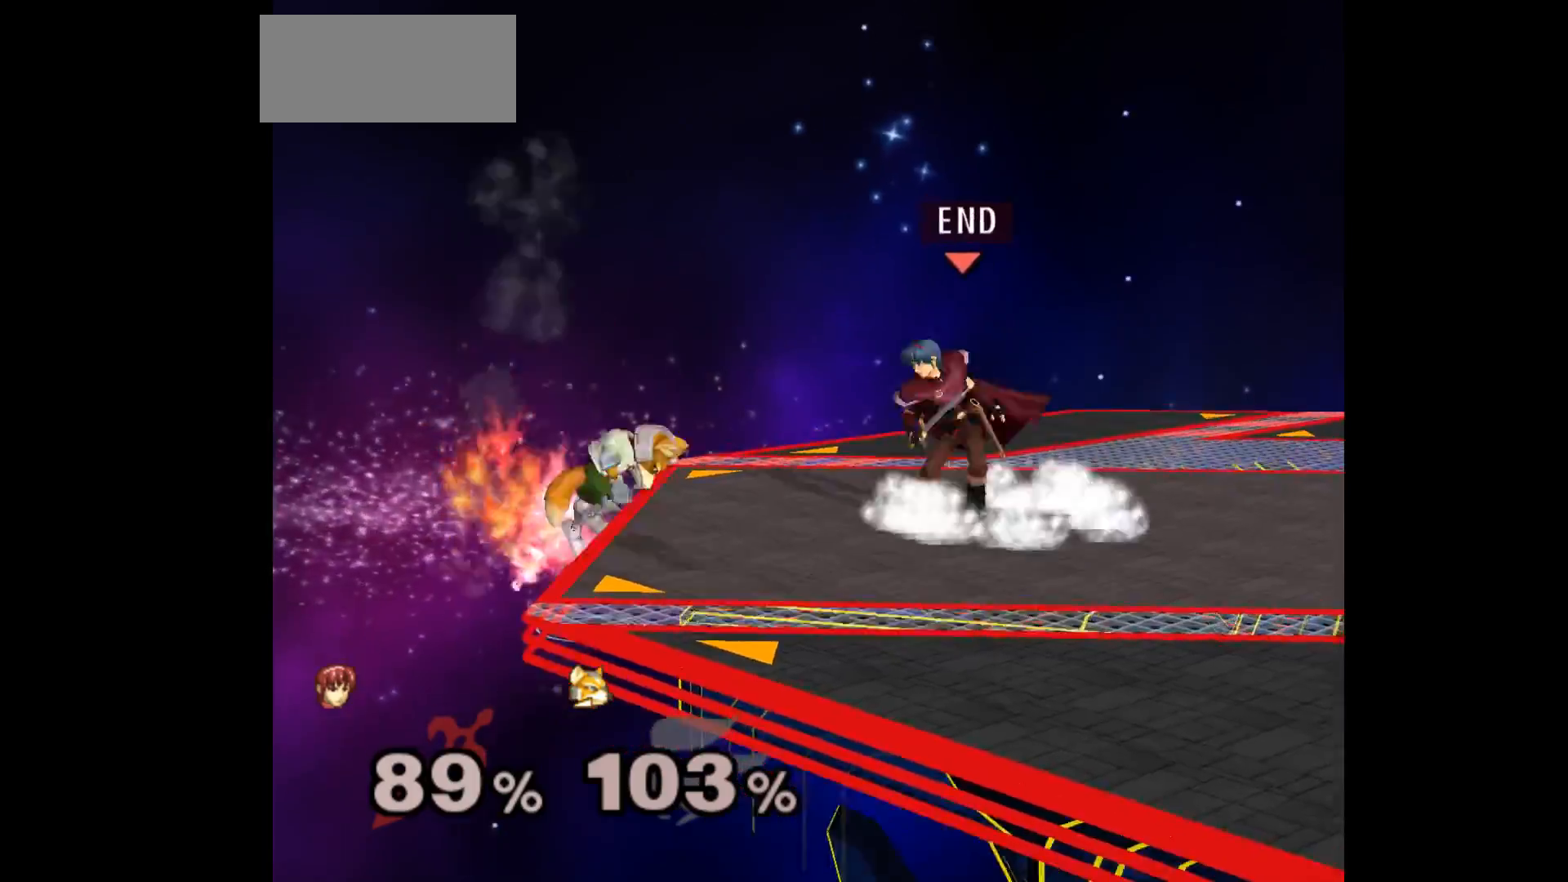
{"buttons": [], "left_stick": "center", "events": [[100, "A", "down"], [183, "A", "up"], [250, "A", "down"], [333, "left_stick", "center"], [350, "A", "up"]]}
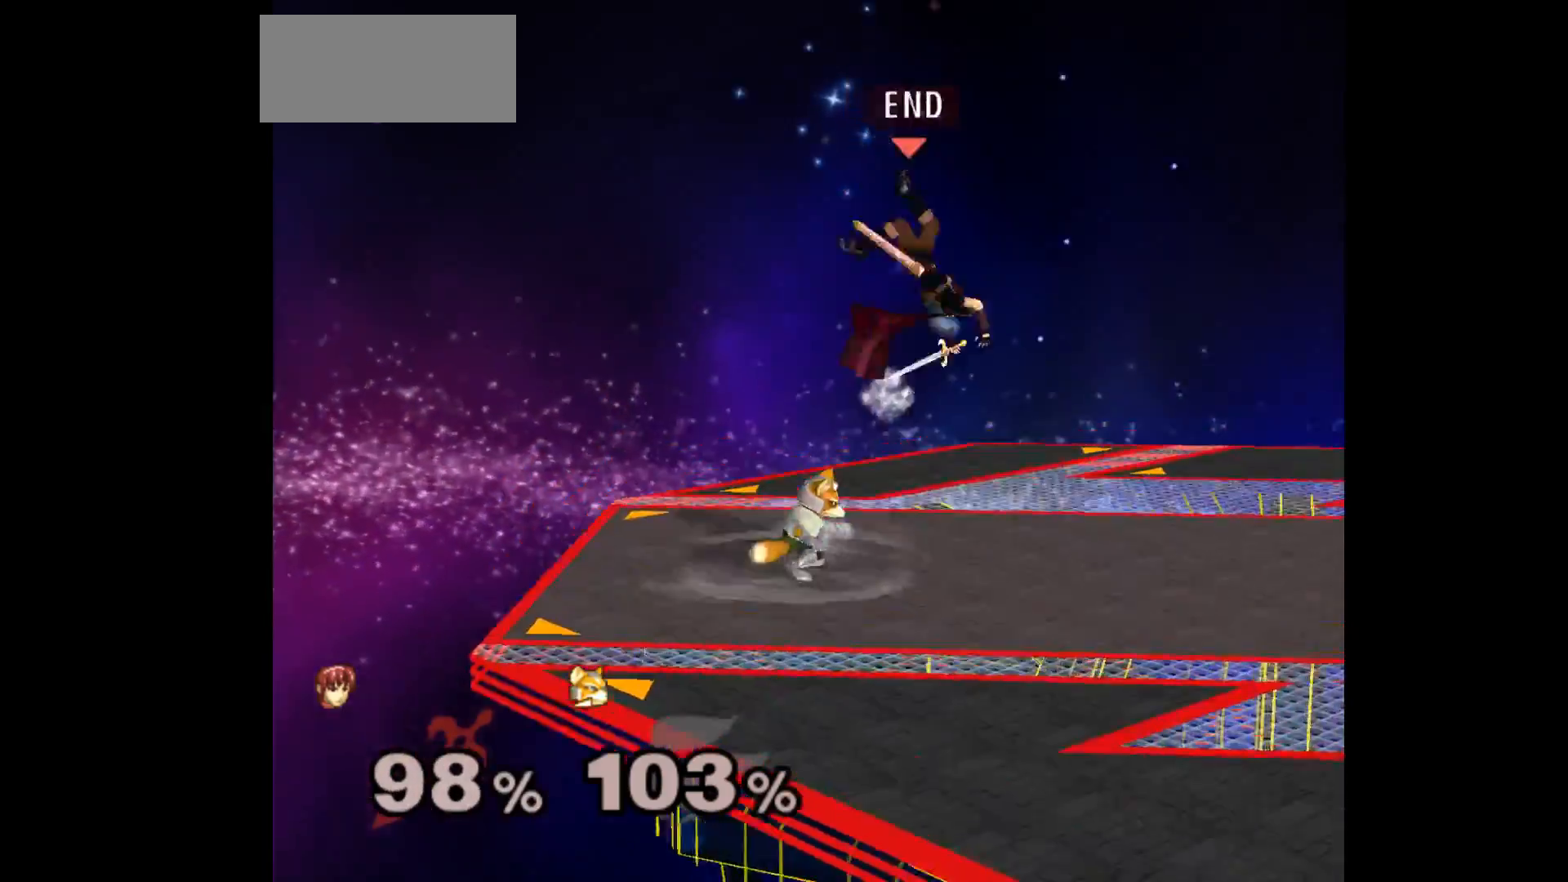
{"buttons": [], "left_stick": "right", "events": [[150, "left_stick", "right"]]}
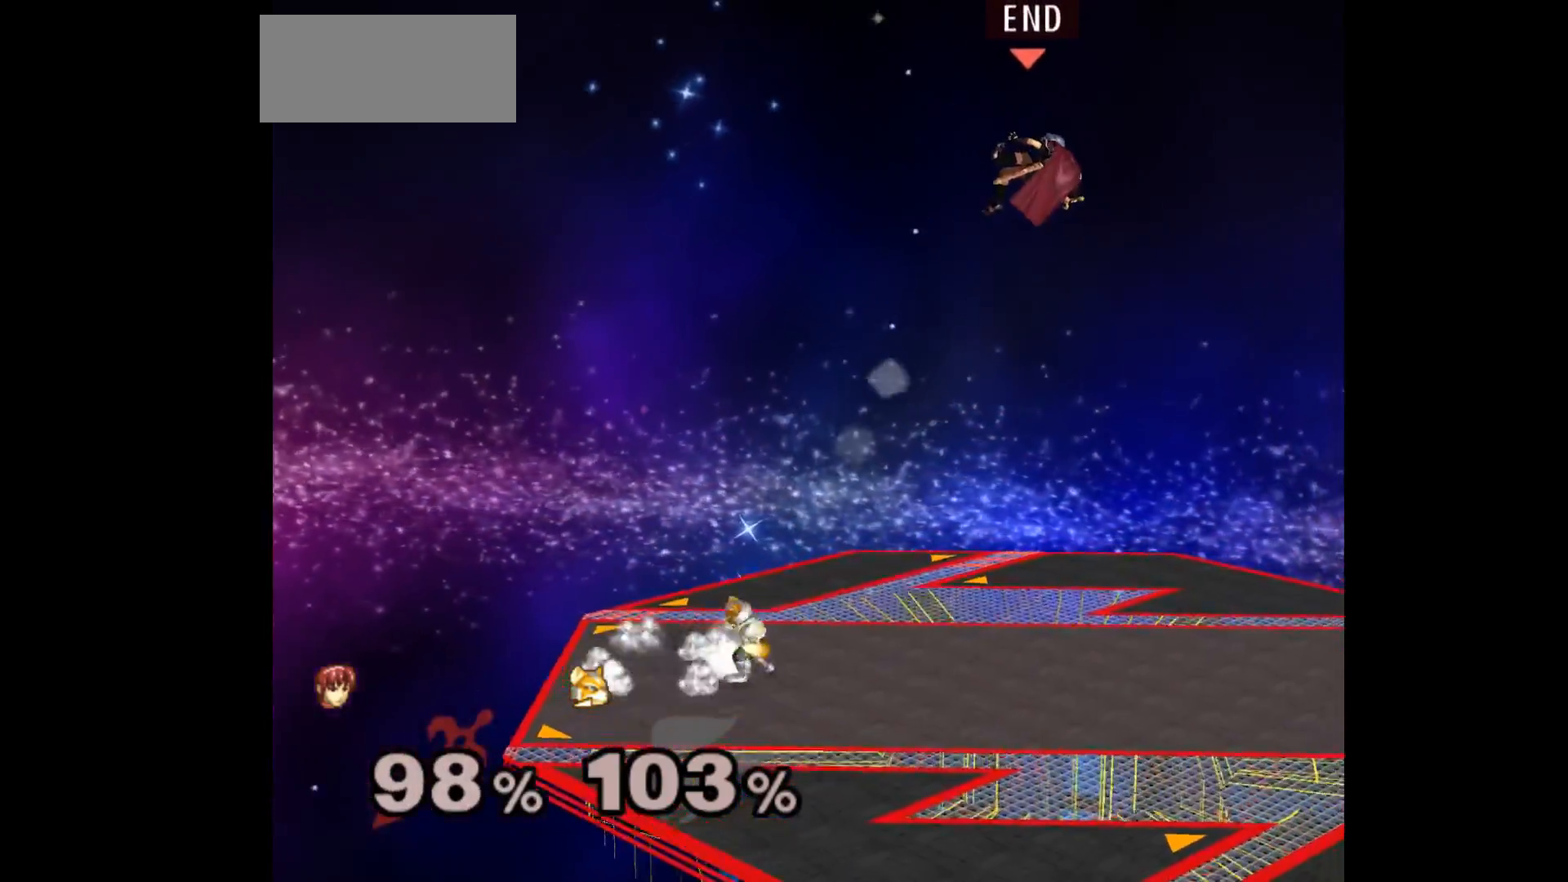
{"buttons": ["A"], "left_stick": "left", "events": [[150, "left_stick", "center"], [200, "left_stick", "left"], [417, "A", "down"]]}
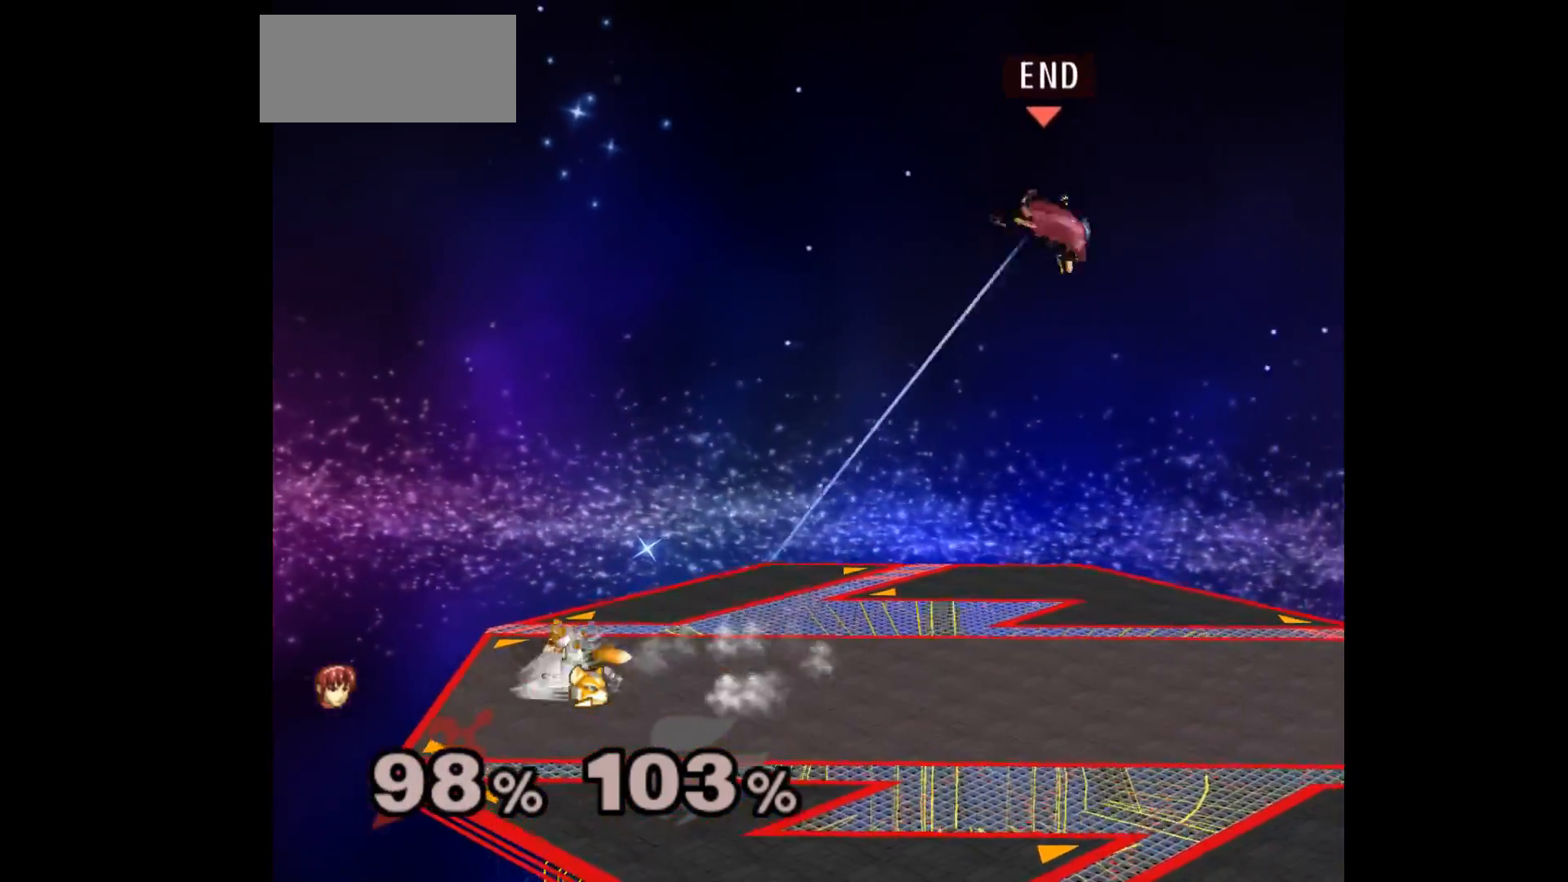
{"buttons": [], "left_stick": "left", "events": [[17, "left_stick", "right"], [33, "A", "up"], [433, "left_stick", "center"], [483, "left_stick", "left"]]}
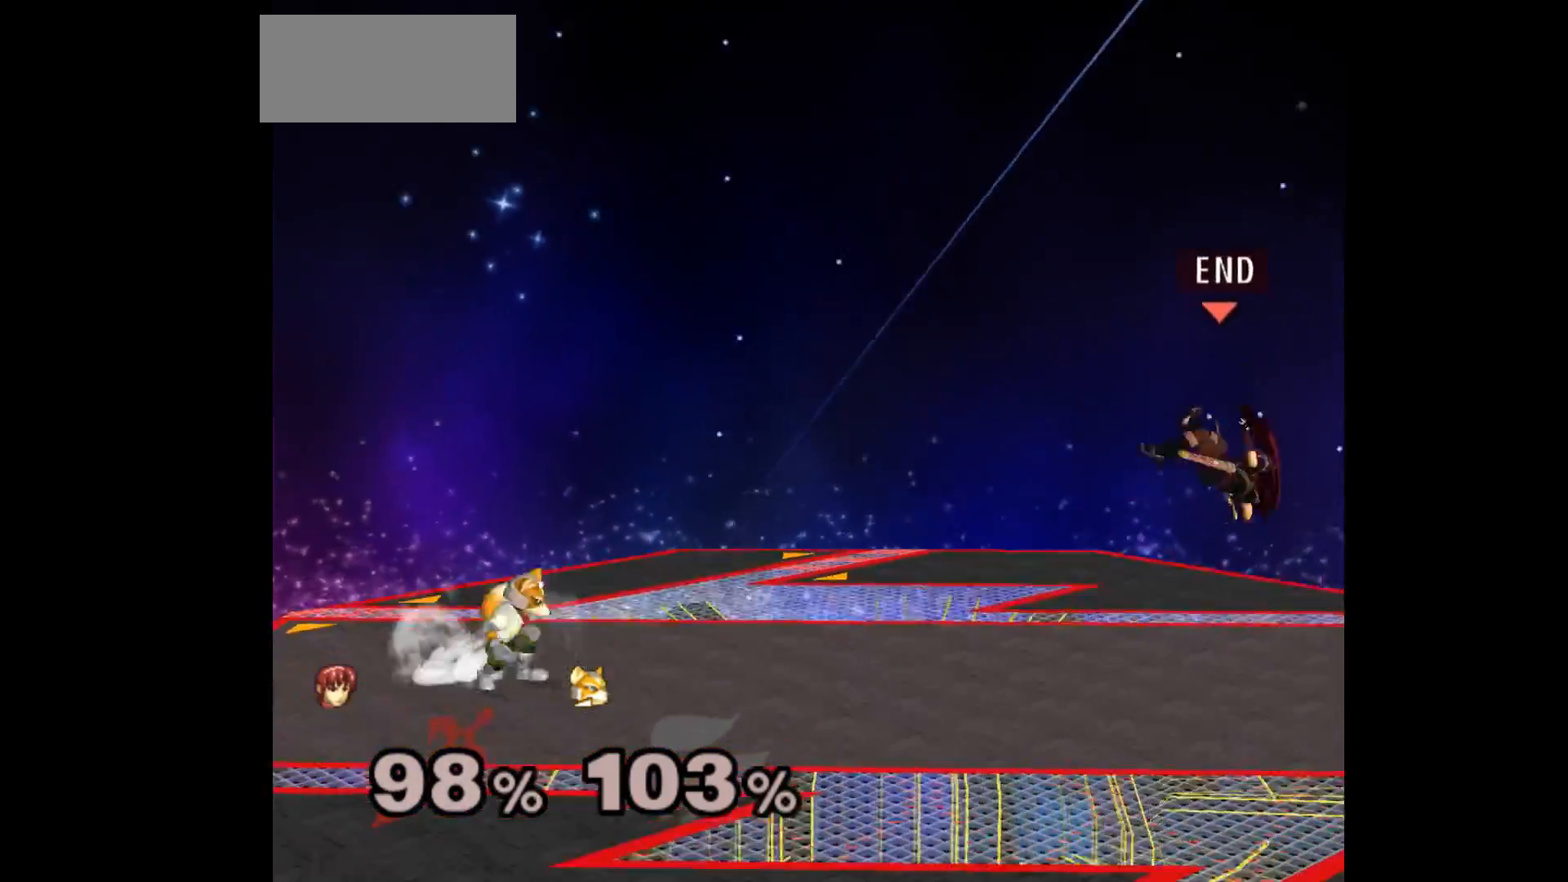
{"buttons": [], "left_stick": "up-right", "events": [[167, "left_stick", "up-left"], [283, "left_stick", "up-right"]]}
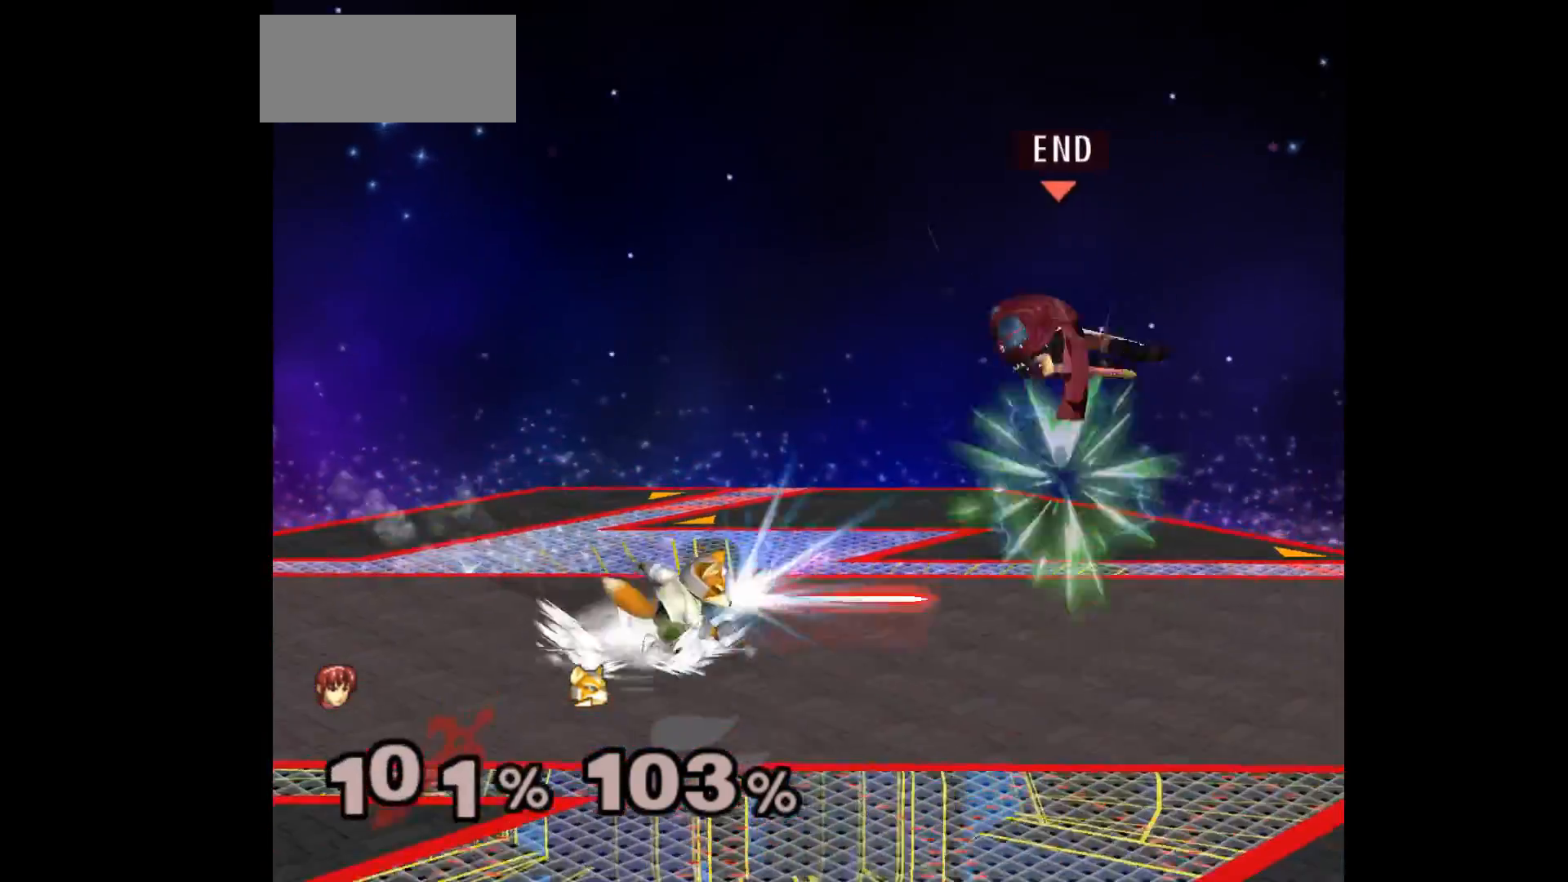
{"buttons": ["A"], "left_stick": "down", "events": [[233, "left_stick", "up-left"], [317, "Z", "down"], [333, "A", "down"], [350, "left_stick", "down"], [400, "Z", "up"], [450, "A", "up"], [483, "A", "down"]]}
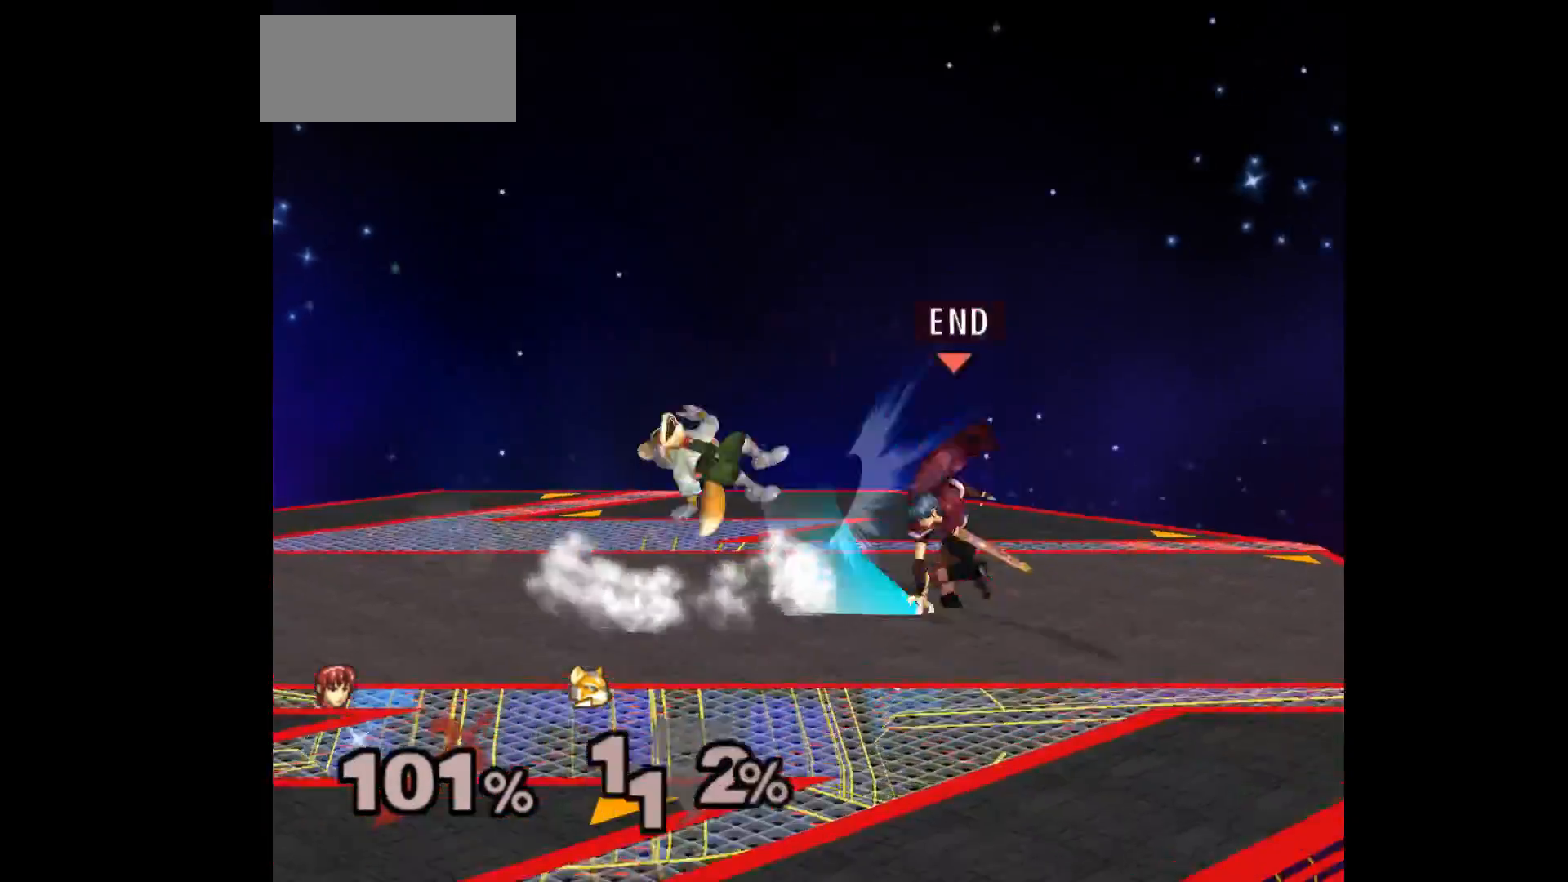
{"buttons": ["L1"], "left_stick": "down-left", "events": [[33, "left_stick", "center"], [50, "A", "up"], [217, "left_stick", "down-left"], [433, "left_stick", "up-left"], [483, "L1", "down"], [500, "left_stick", "down-left"]]}
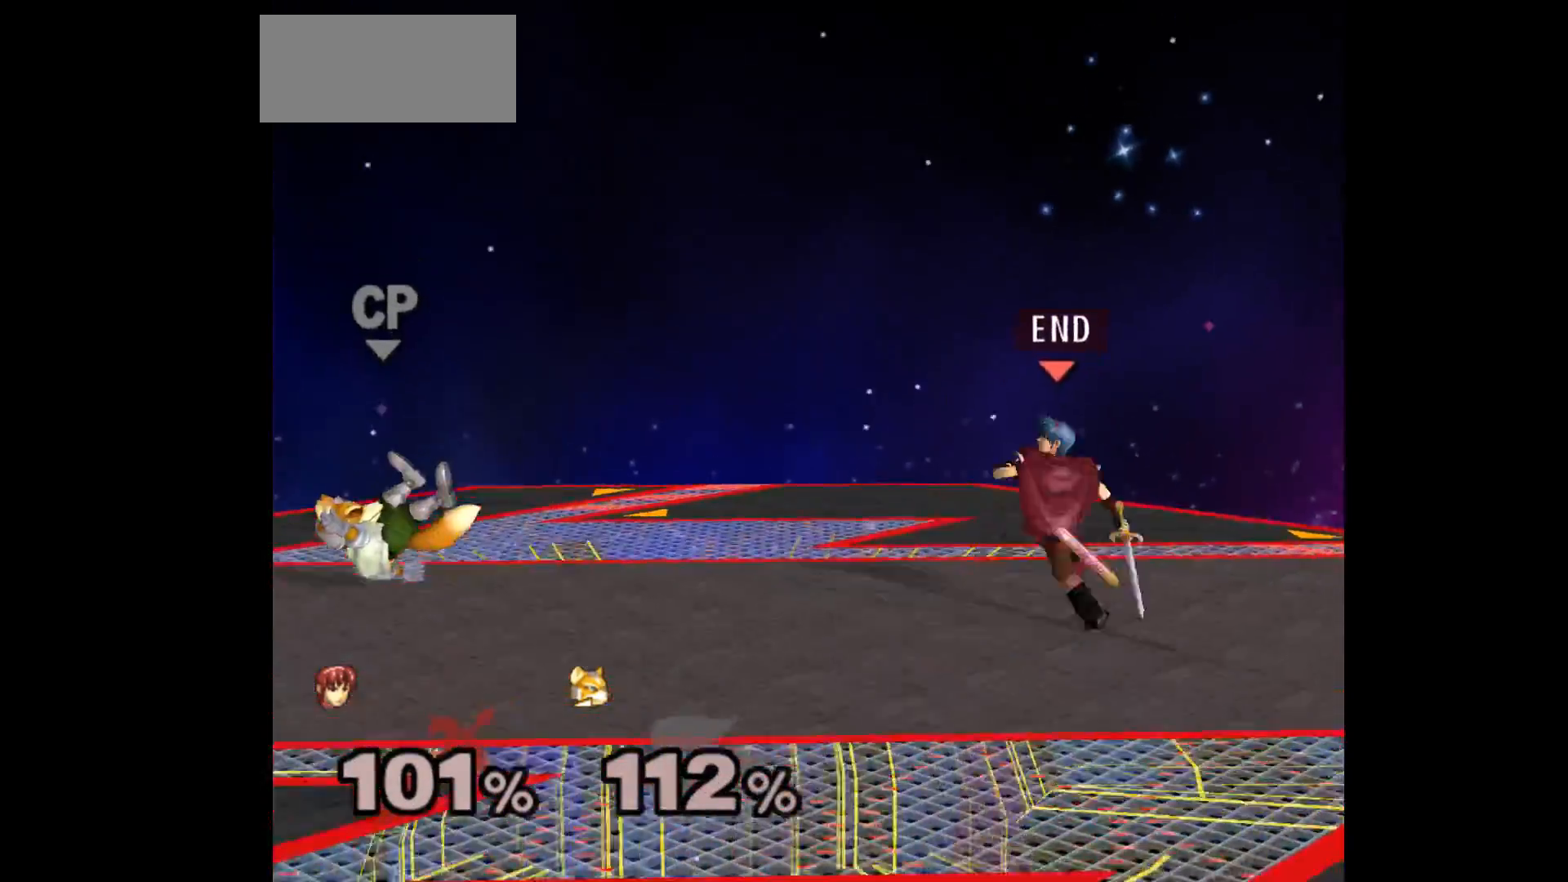
{"buttons": ["A", "Z"], "left_stick": "down-left", "events": [[150, "L1", "up"], [450, "Z", "down"], [467, "A", "down"]]}
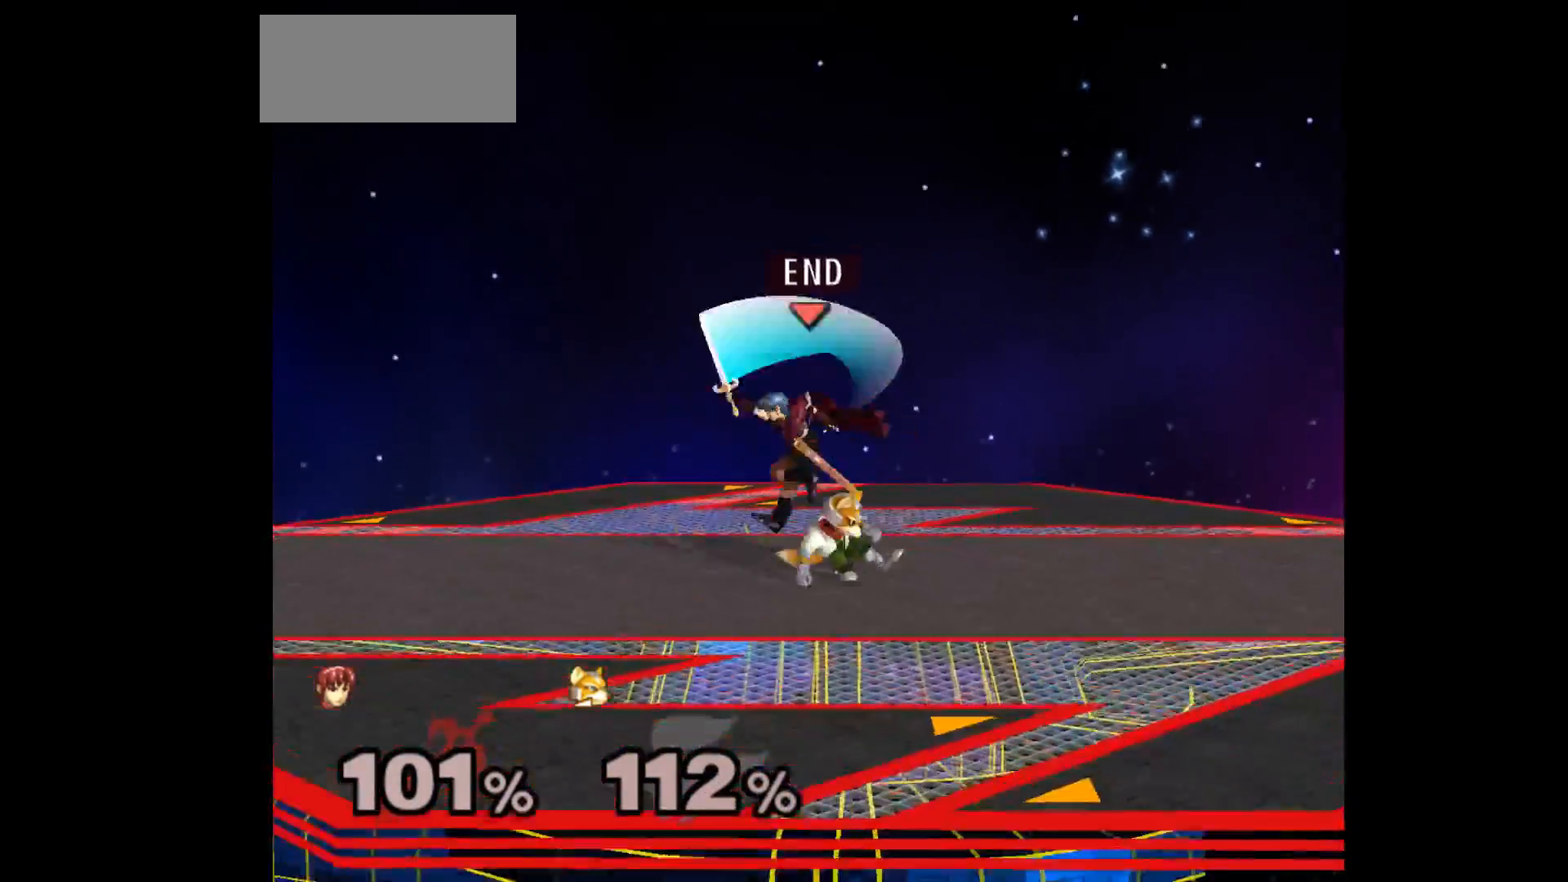
{"buttons": ["B"], "left_stick": "right", "events": [[50, "Z", "up"], [83, "A", "up"], [117, "left_stick", "center"], [283, "left_stick", "down-left"], [400, "left_stick", "right"], [433, "B", "down"]]}
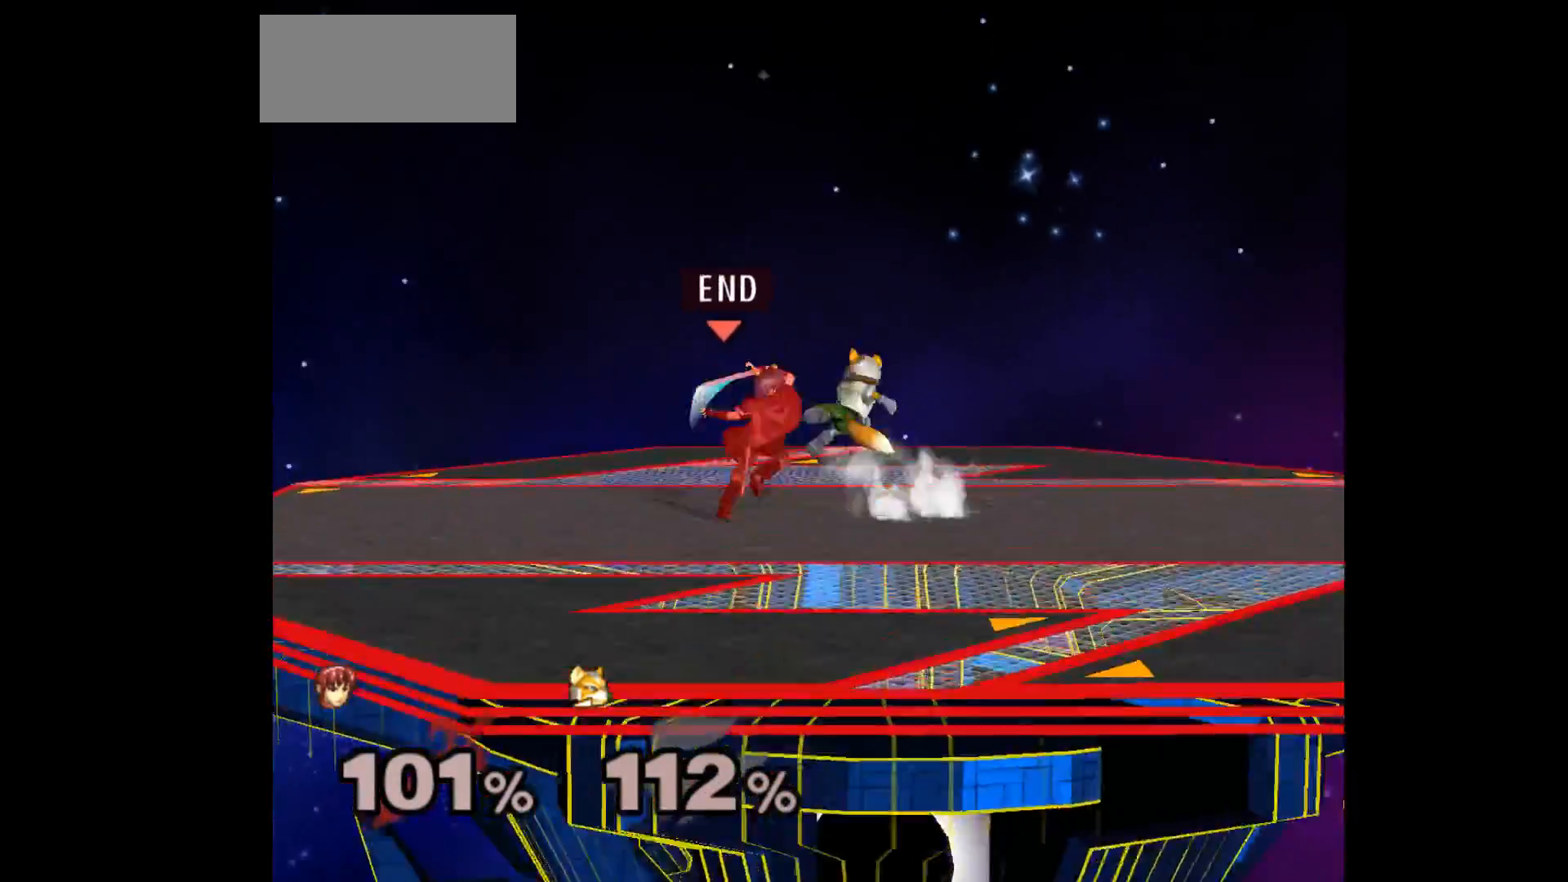
{"buttons": [], "left_stick": "left", "events": [[83, "B", "up"], [117, "left_stick", "center"], [267, "left_stick", "up"], [483, "left_stick", "left"]]}
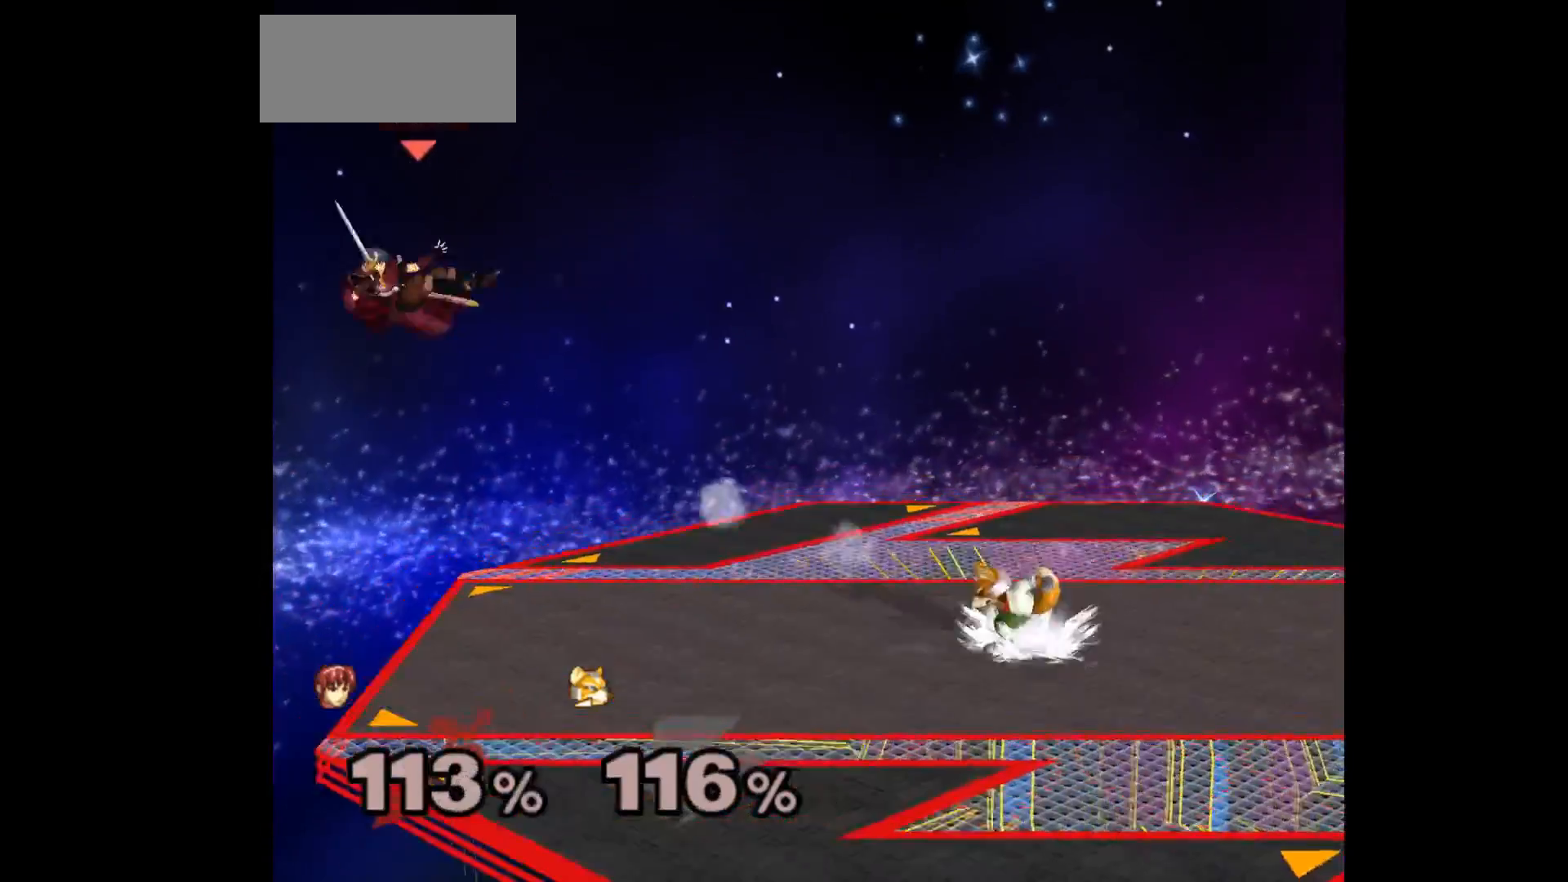
{"buttons": [], "left_stick": "right", "events": [[133, "left_stick", "right"]]}
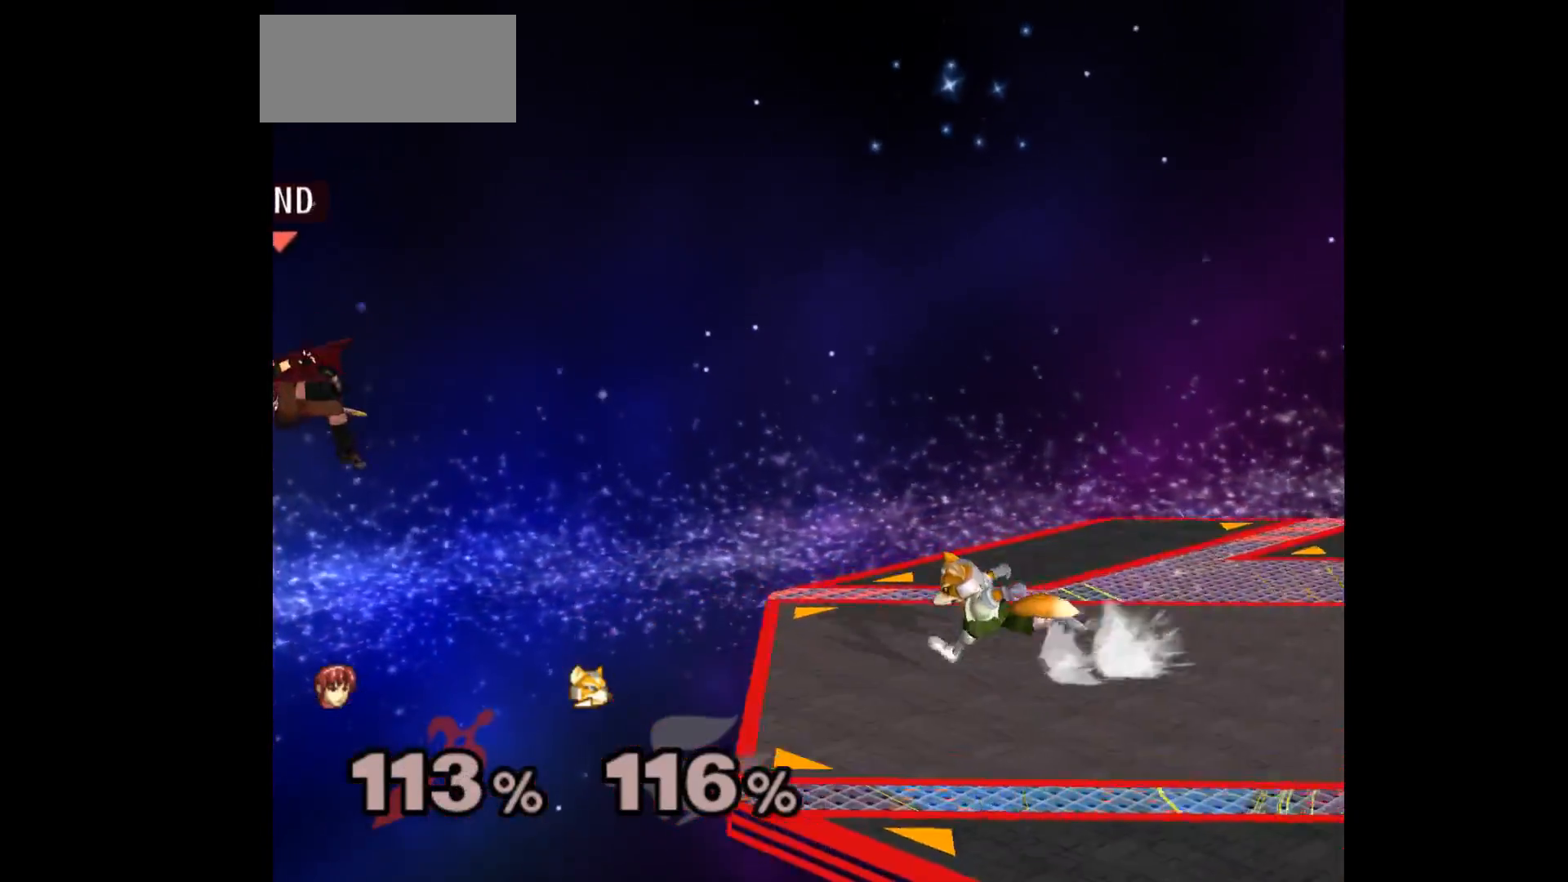
{"buttons": [], "left_stick": "right", "events": []}
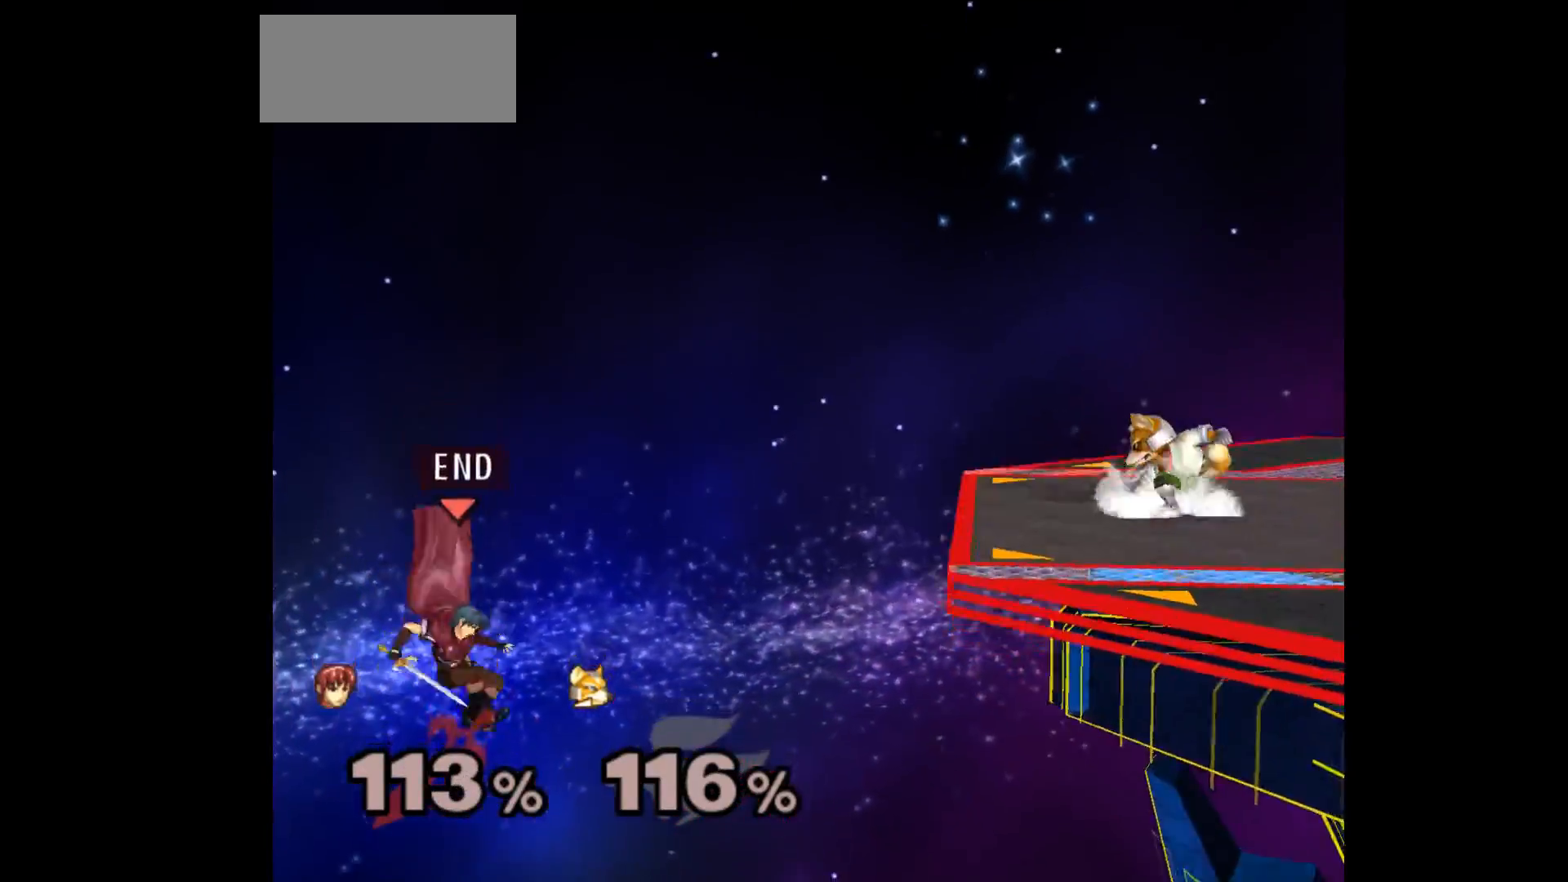
{"buttons": [], "left_stick": "left", "events": [[150, "left_stick", "up-right"], [267, "left_stick", "right"], [300, "A", "down"], [400, "left_stick", "left"], [450, "A", "up"]]}
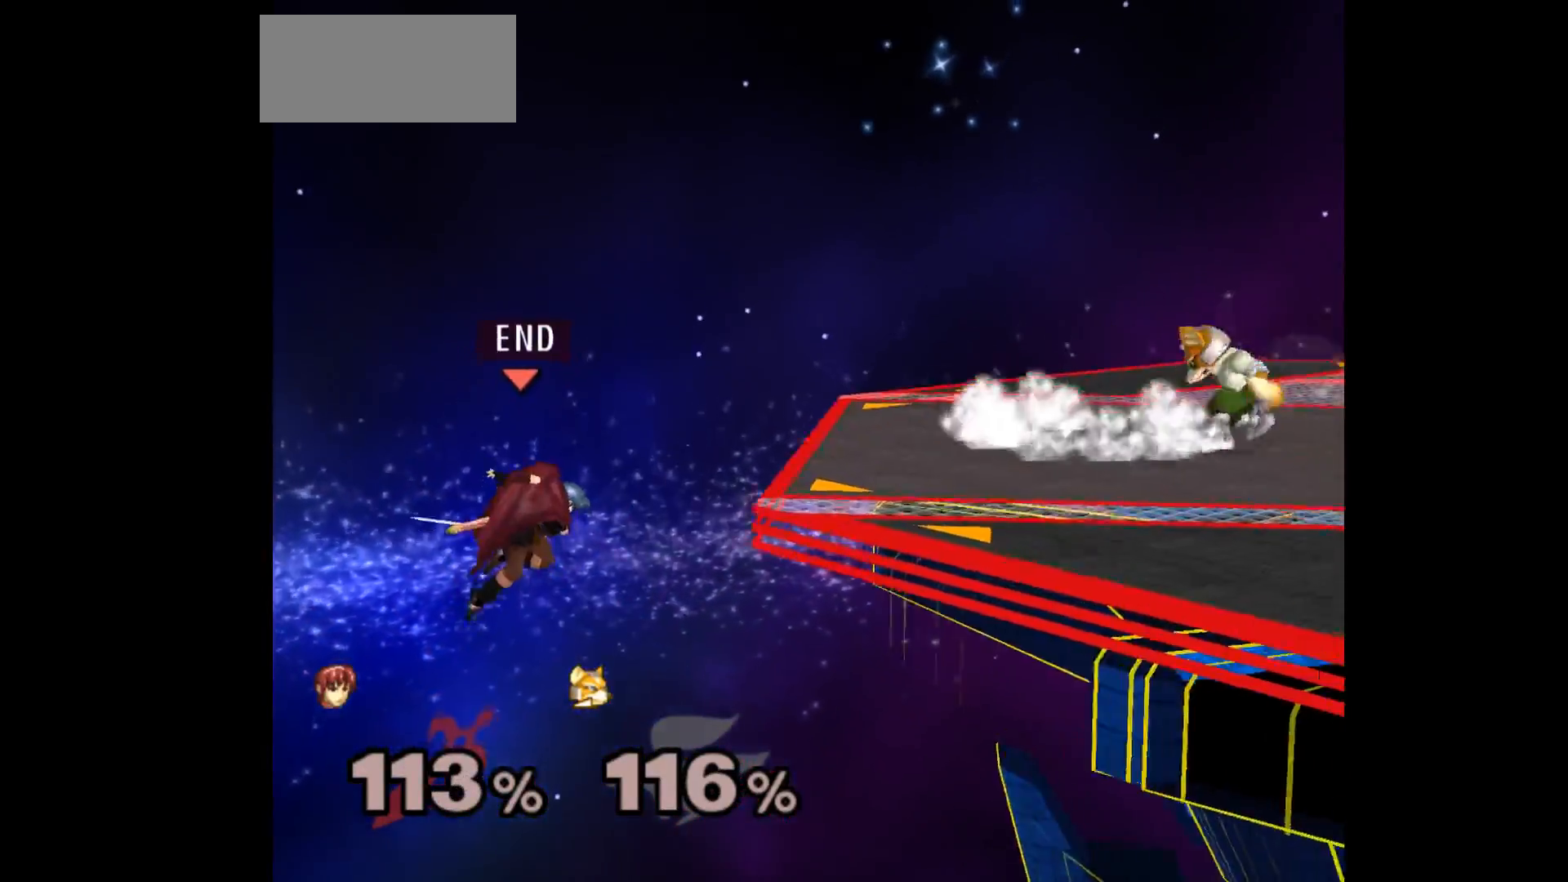
{"buttons": [], "left_stick": "up", "events": [[183, "left_stick", "right"], [350, "left_stick", "center"], [500, "left_stick", "up"]]}
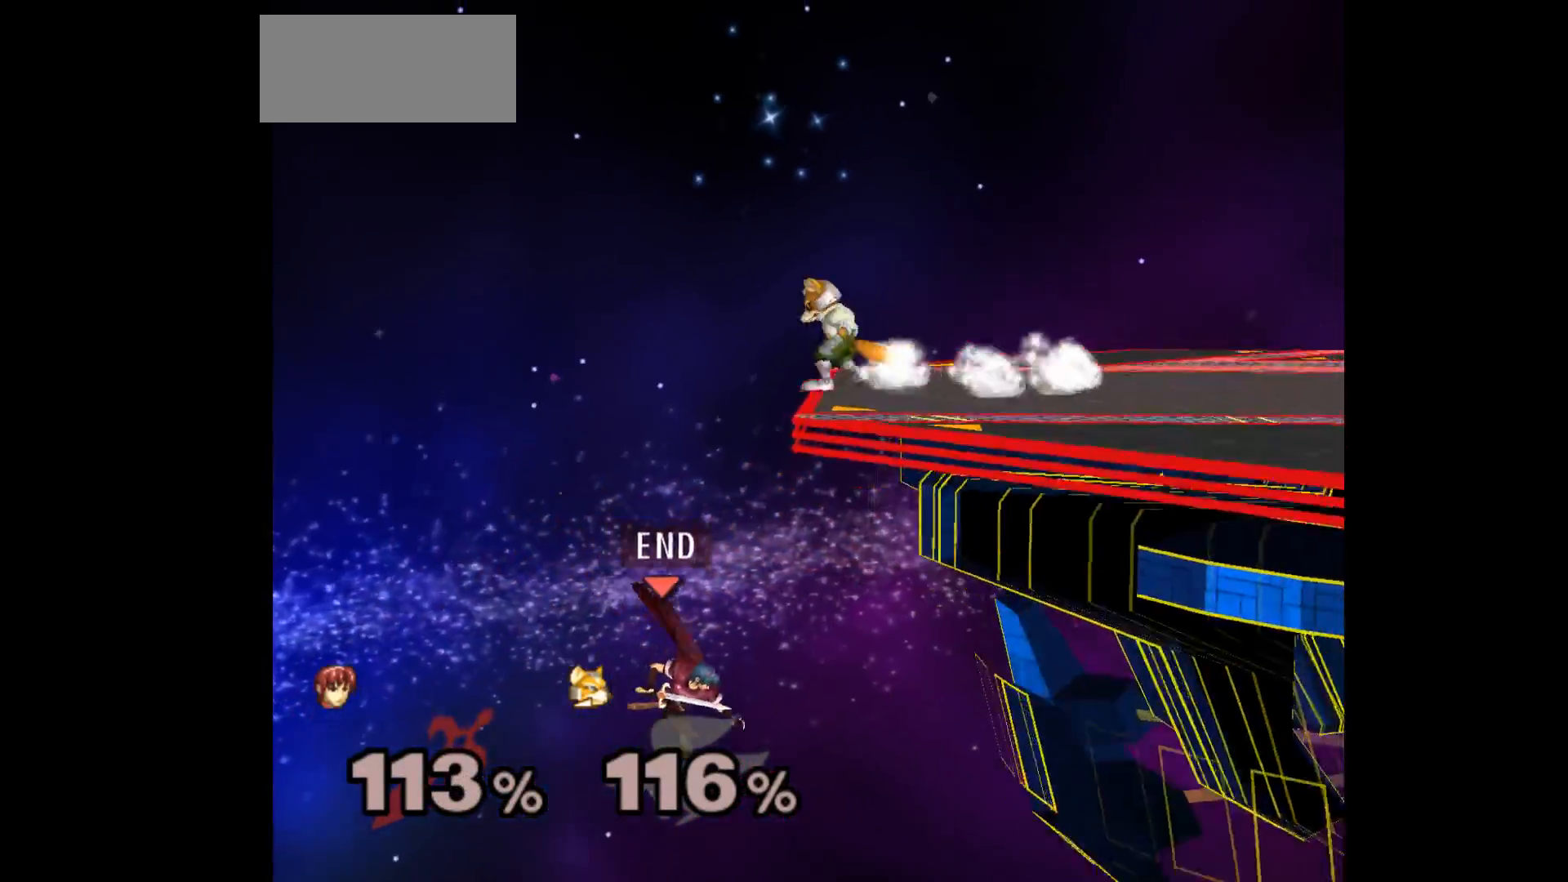
{"buttons": [], "left_stick": "center", "events": [[67, "B", "down"], [183, "B", "up"], [300, "left_stick", "center"]]}
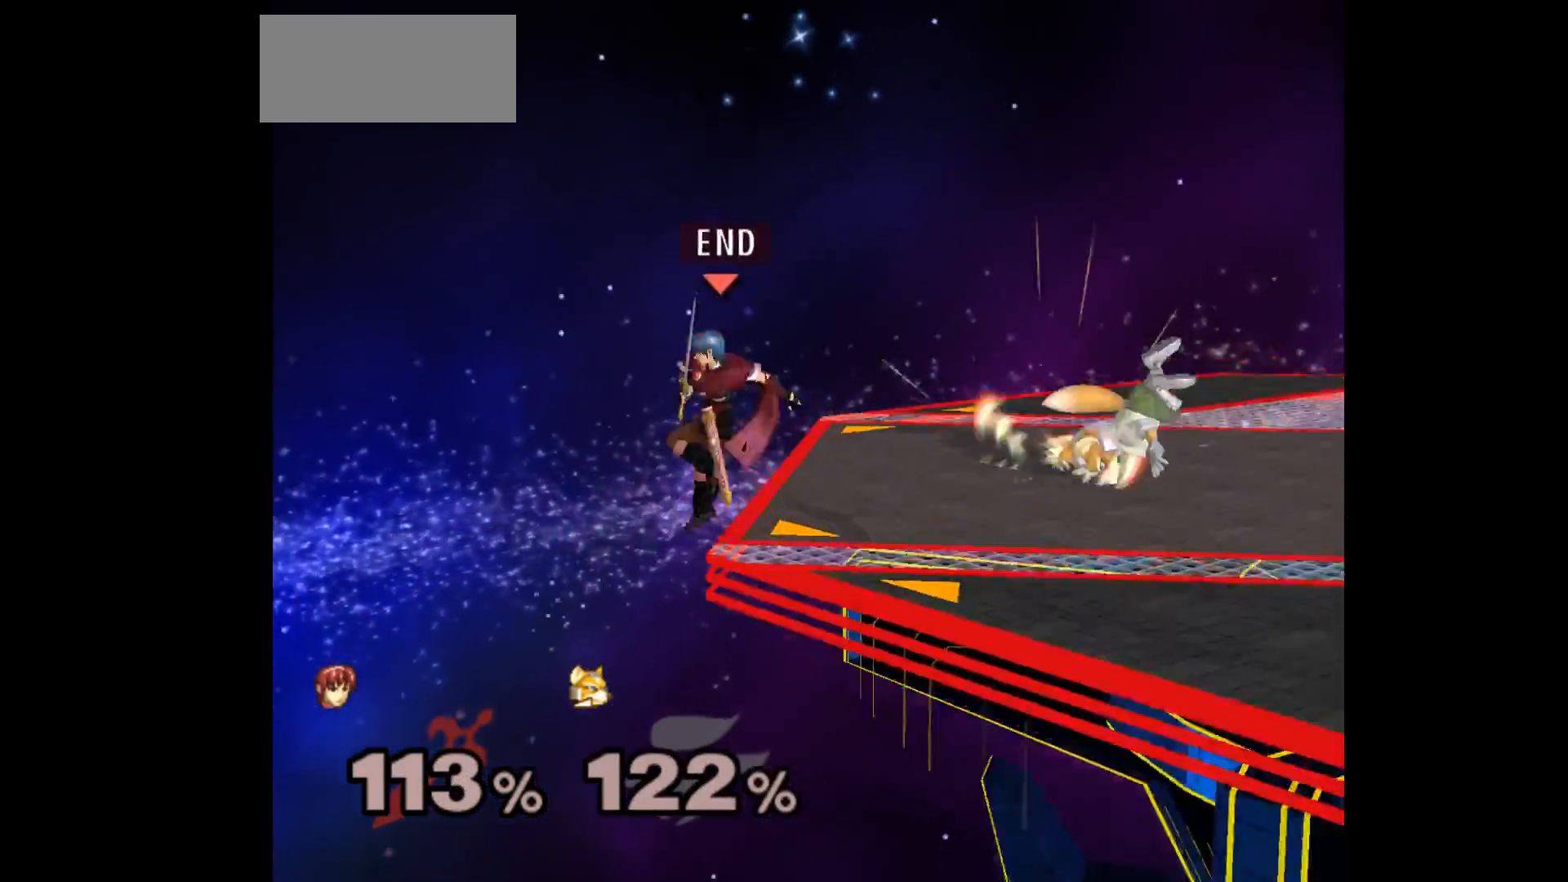
{"buttons": [], "left_stick": "center", "events": []}
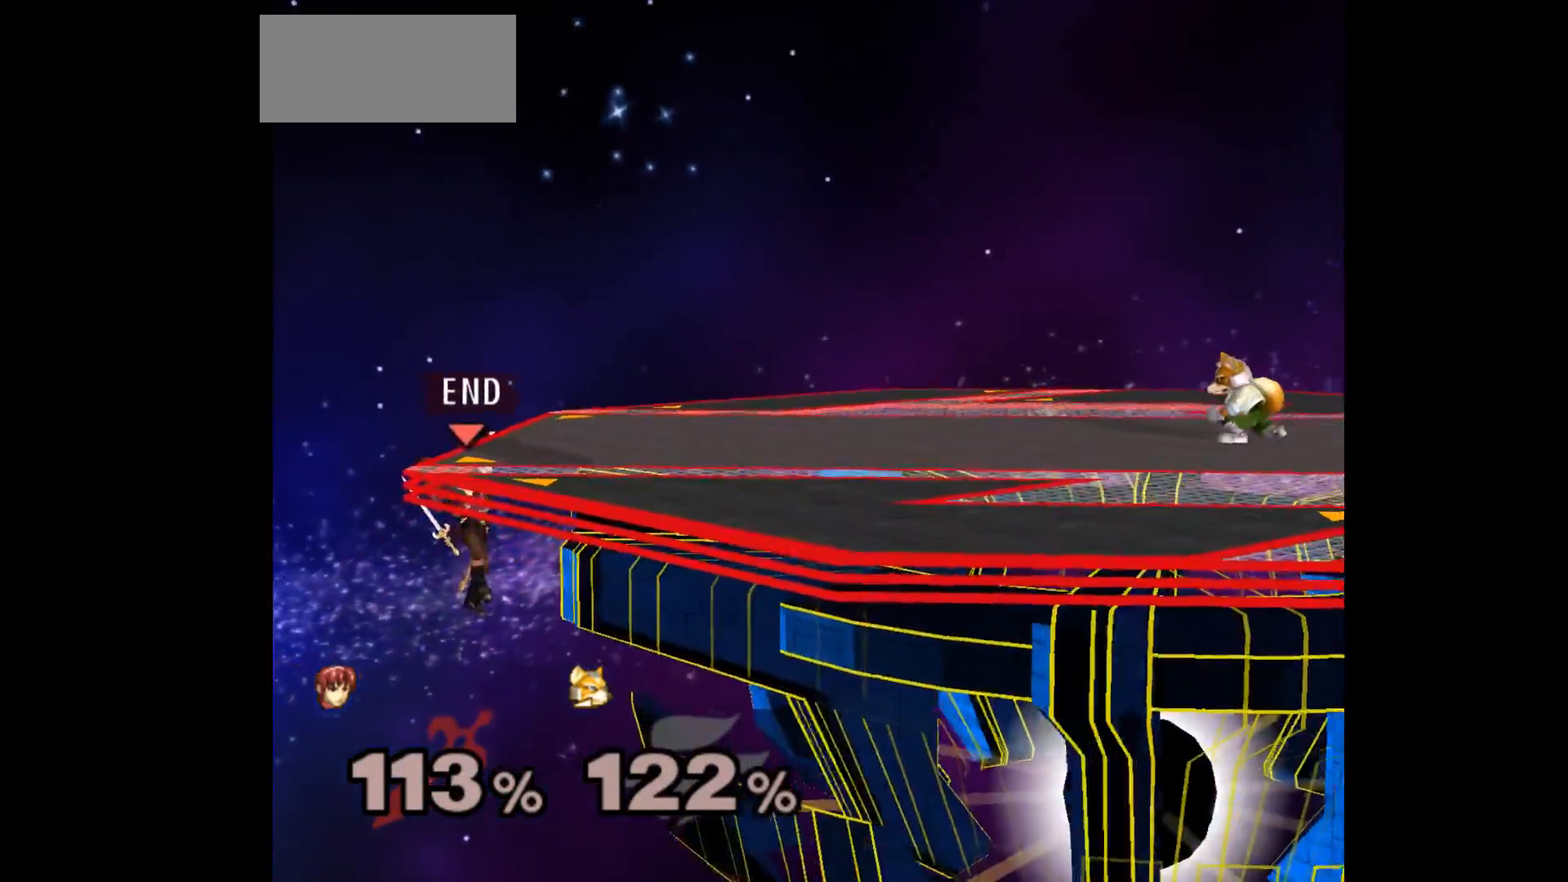
{"buttons": ["B"], "left_stick": "center", "events": [[117, "left_stick", "down-left"], [183, "left_stick", "up-right"], [367, "B", "down"], [367, "left_stick", "center"]]}
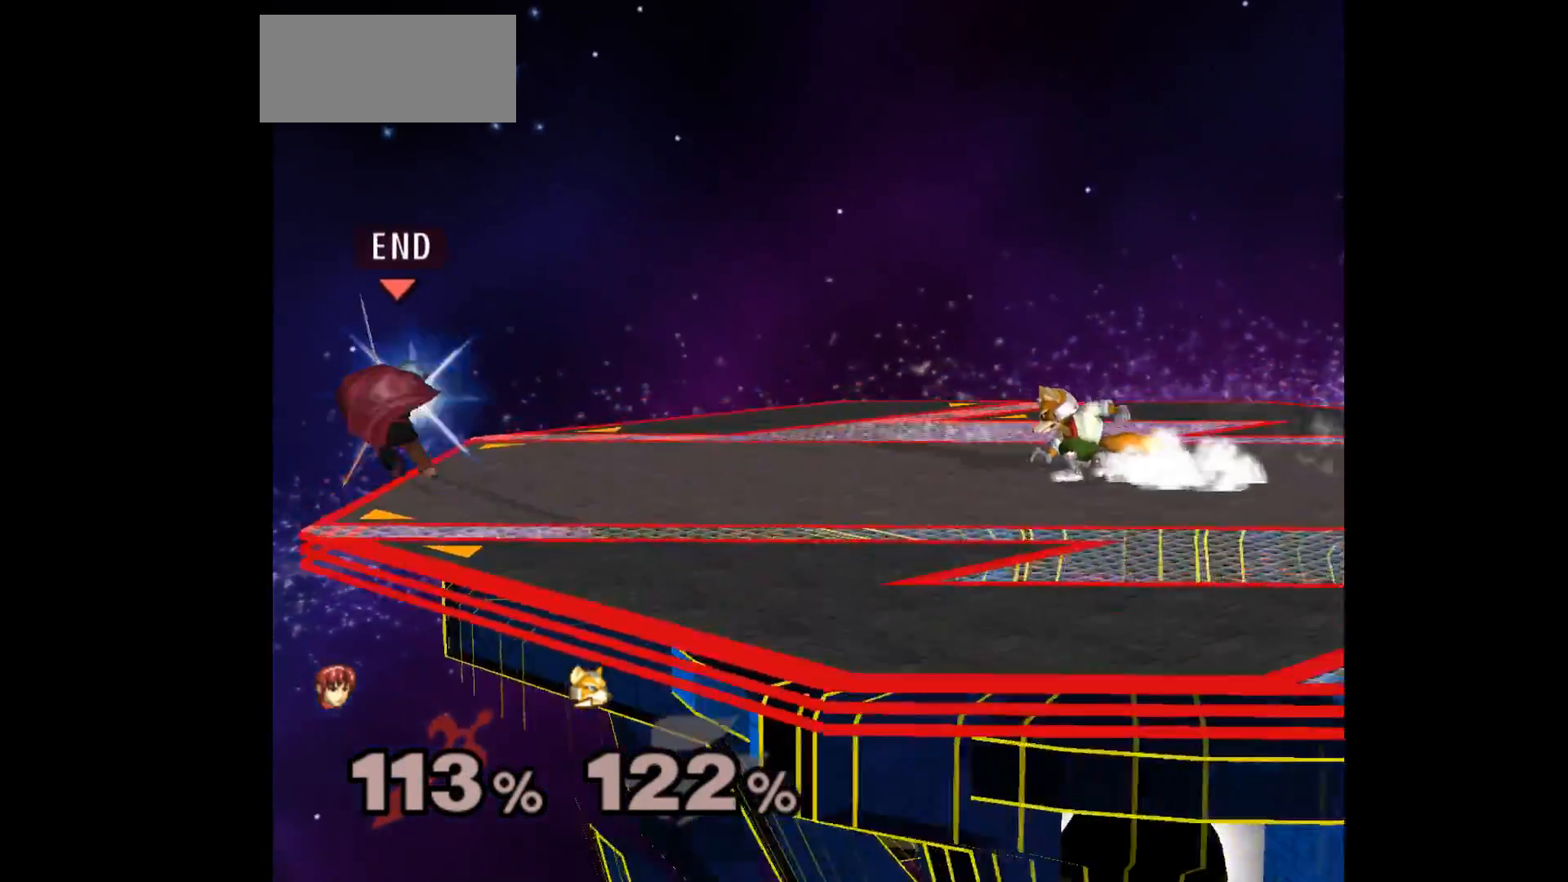
{"buttons": ["B"], "left_stick": "center", "events": []}
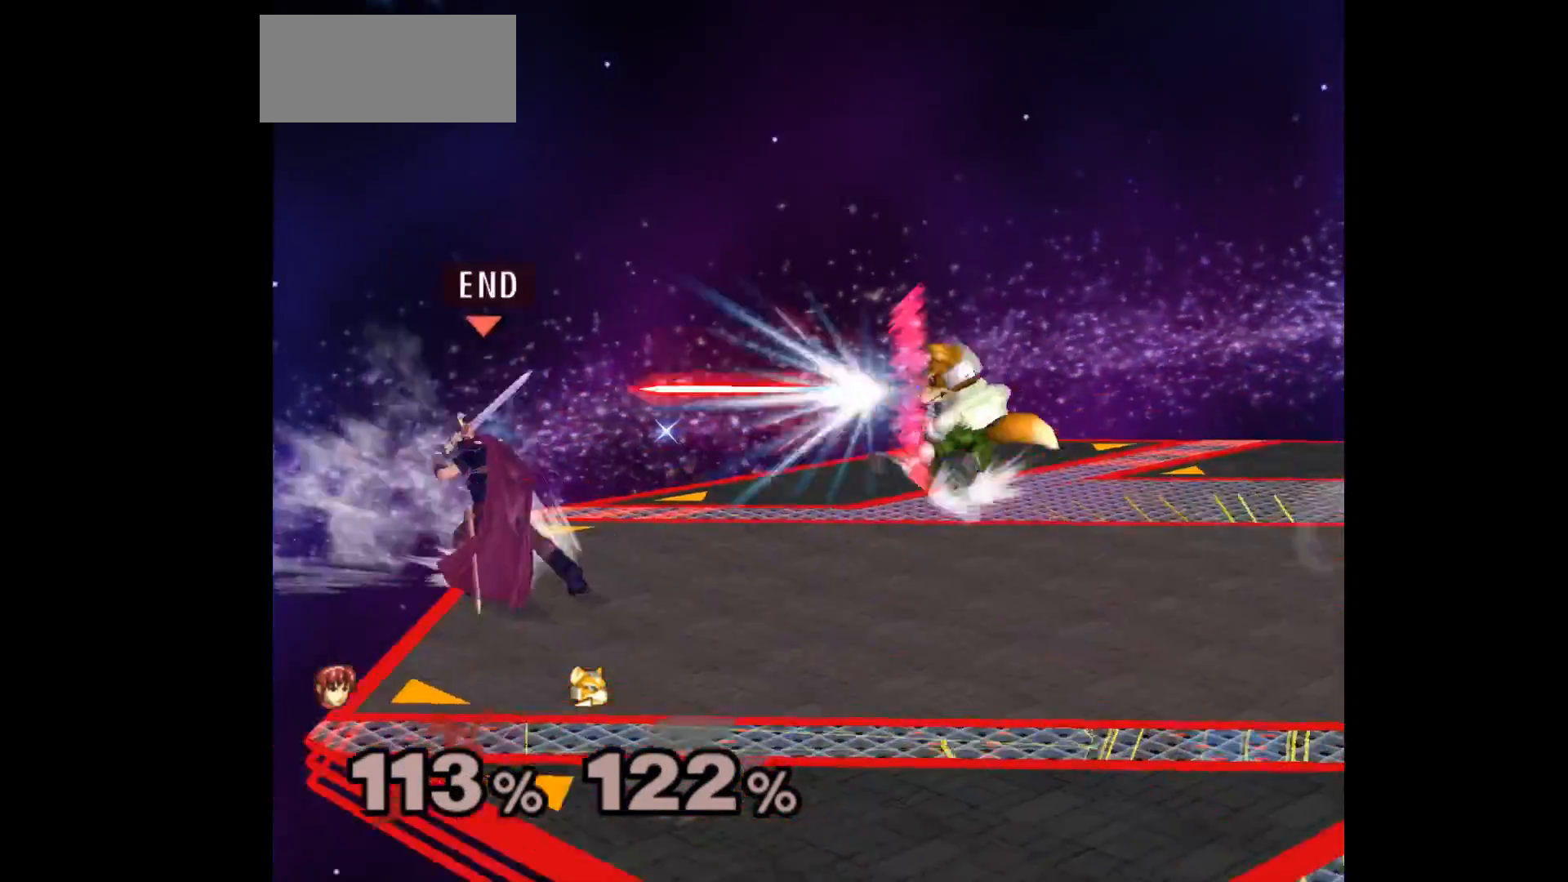
{"buttons": [], "left_stick": "center", "events": [[167, "B", "up"]]}
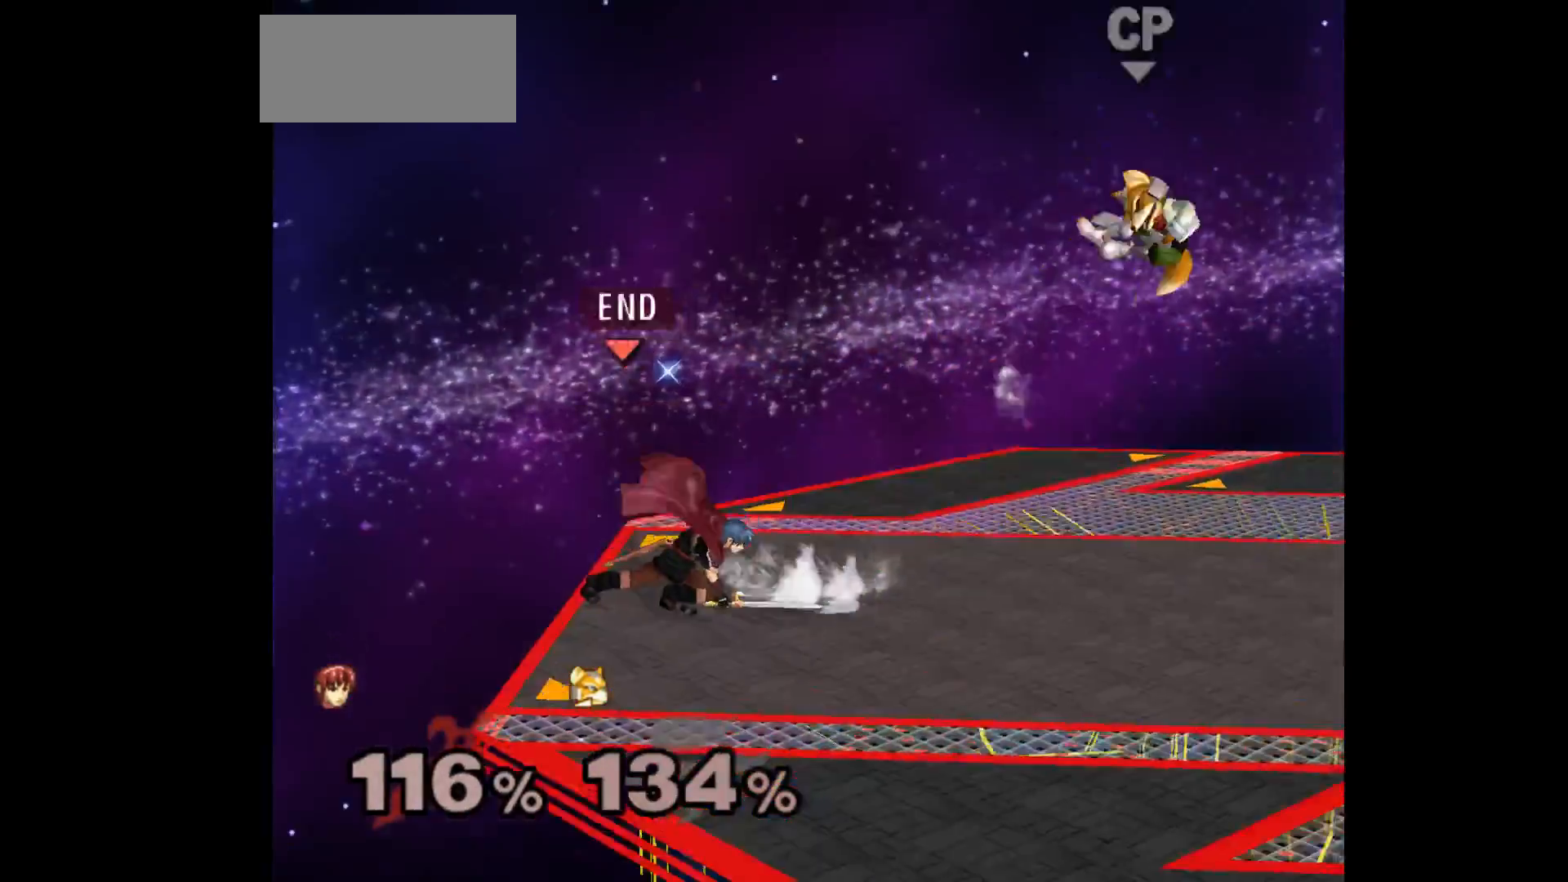
{"buttons": [], "left_stick": "right", "events": [[367, "left_stick", "right"]]}
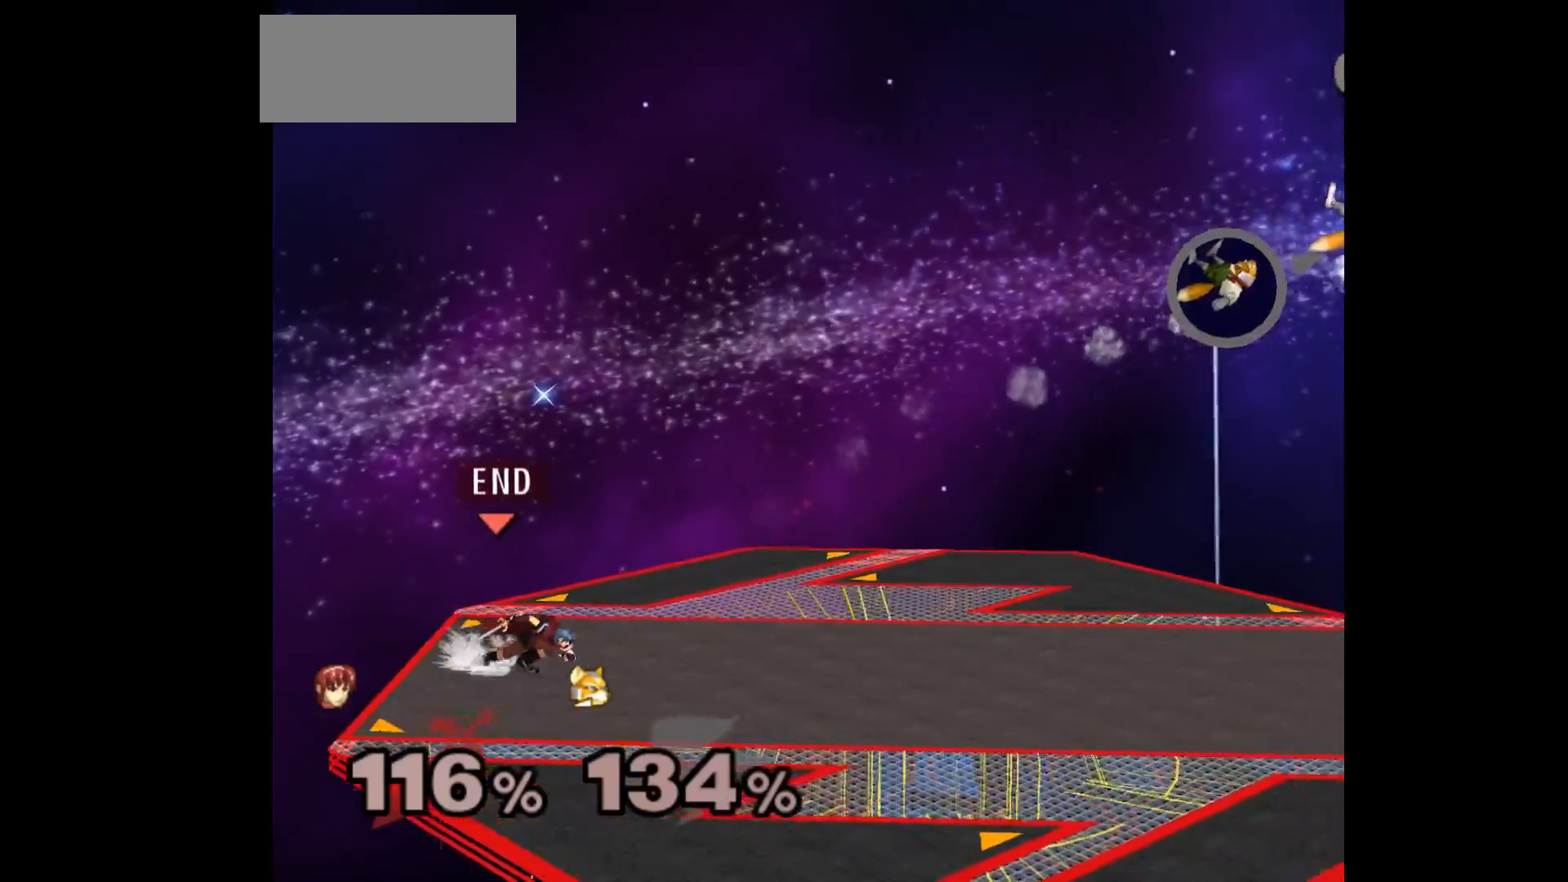
{"buttons": [], "left_stick": "right", "events": []}
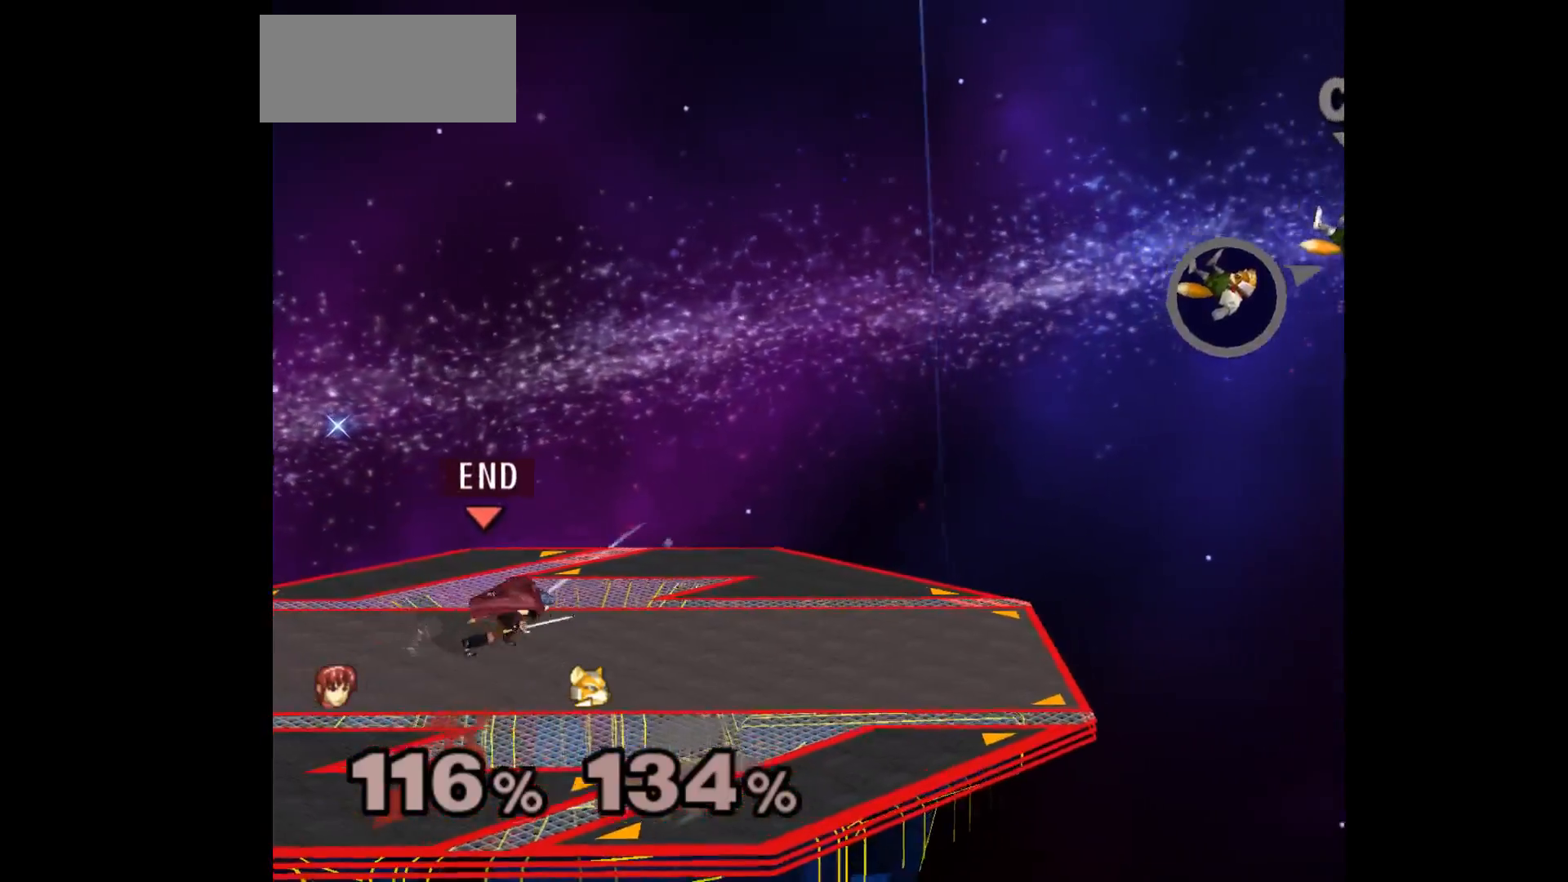
{"buttons": ["L1"], "left_stick": "down-right", "events": [[417, "L1", "down"], [433, "left_stick", "down-right"]]}
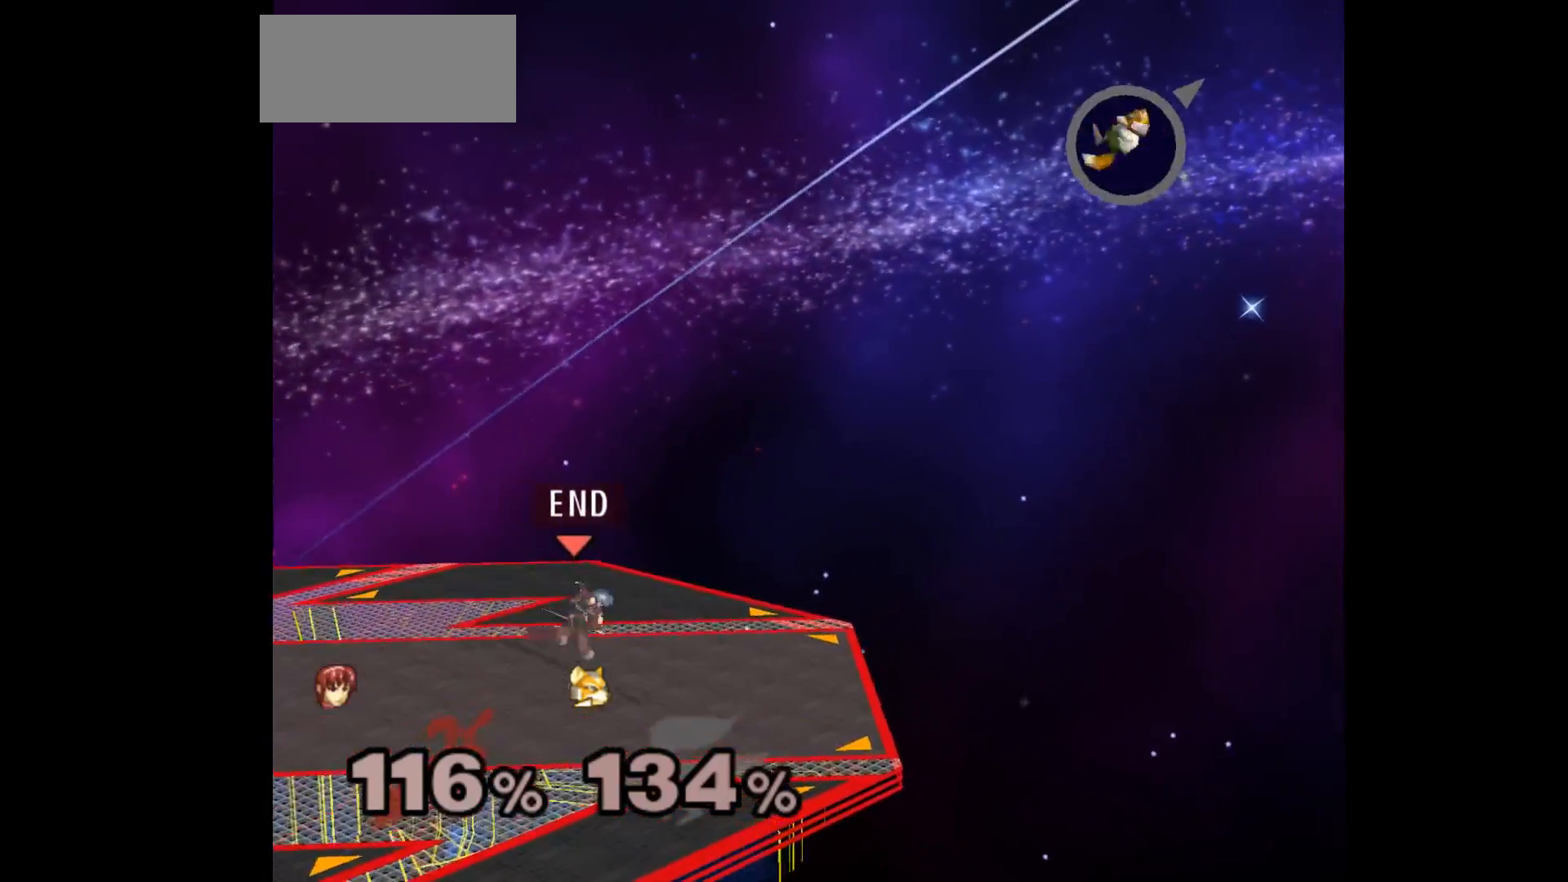
{"buttons": [], "left_stick": "right", "events": [[50, "L1", "up"], [217, "left_stick", "right"]]}